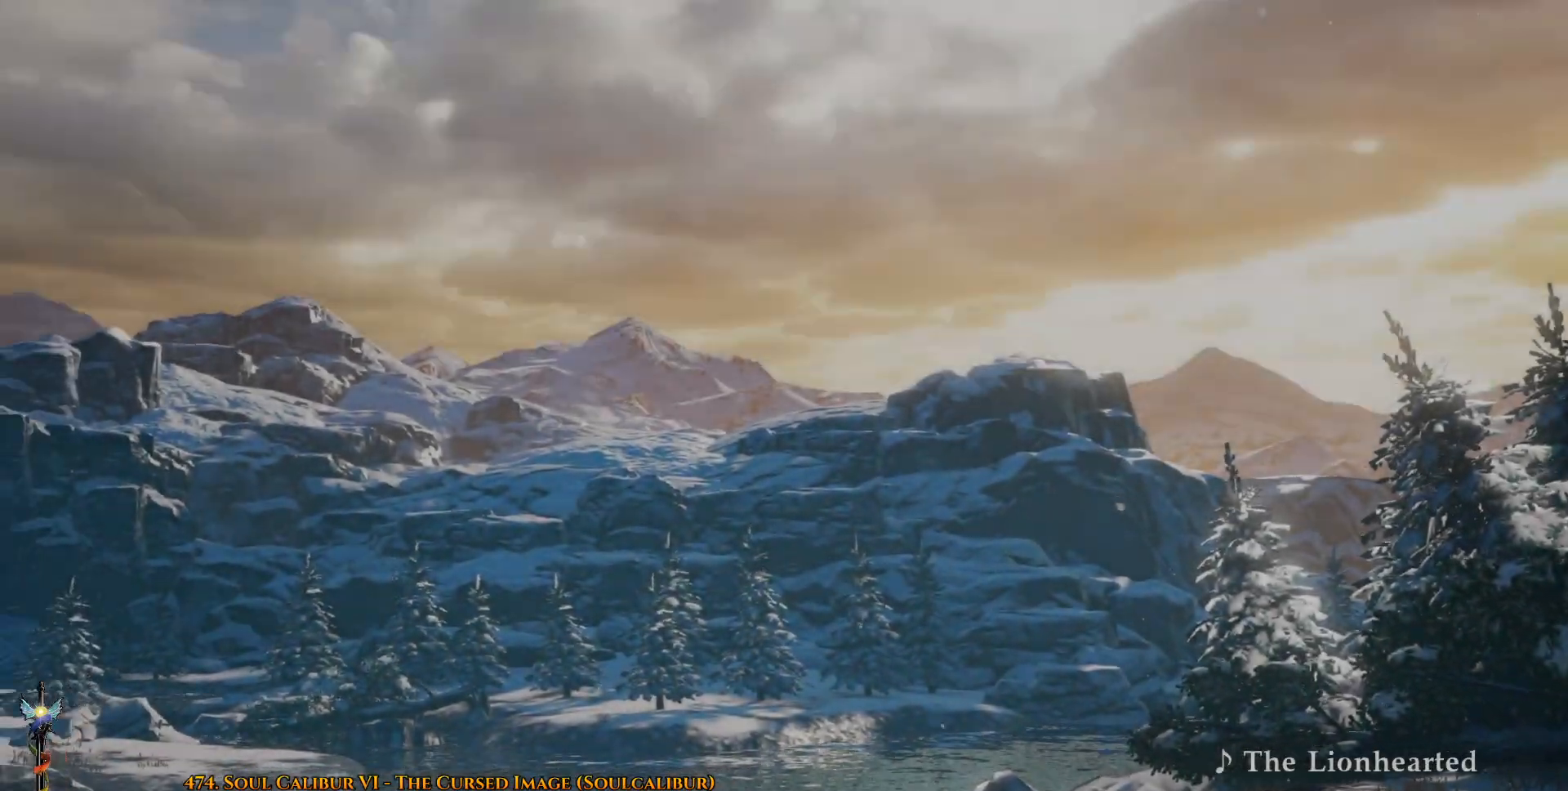
Gameplay with a controller (PlayStation layout); each line is a JSON object with the inputs held at the frame after it (dt_ms = milliseconds from this image to that frame). "events" lists button and stick changes between this image and that frame as [ms after this image, input, new state], when the widget could be followed in between.
{"dt_ms": 500, "buttons": ["START"], "left_stick": "center", "right_stick": "center", "events": [[150, "START", "down"], [333, "START", "up"], [450, "START", "down"]]}
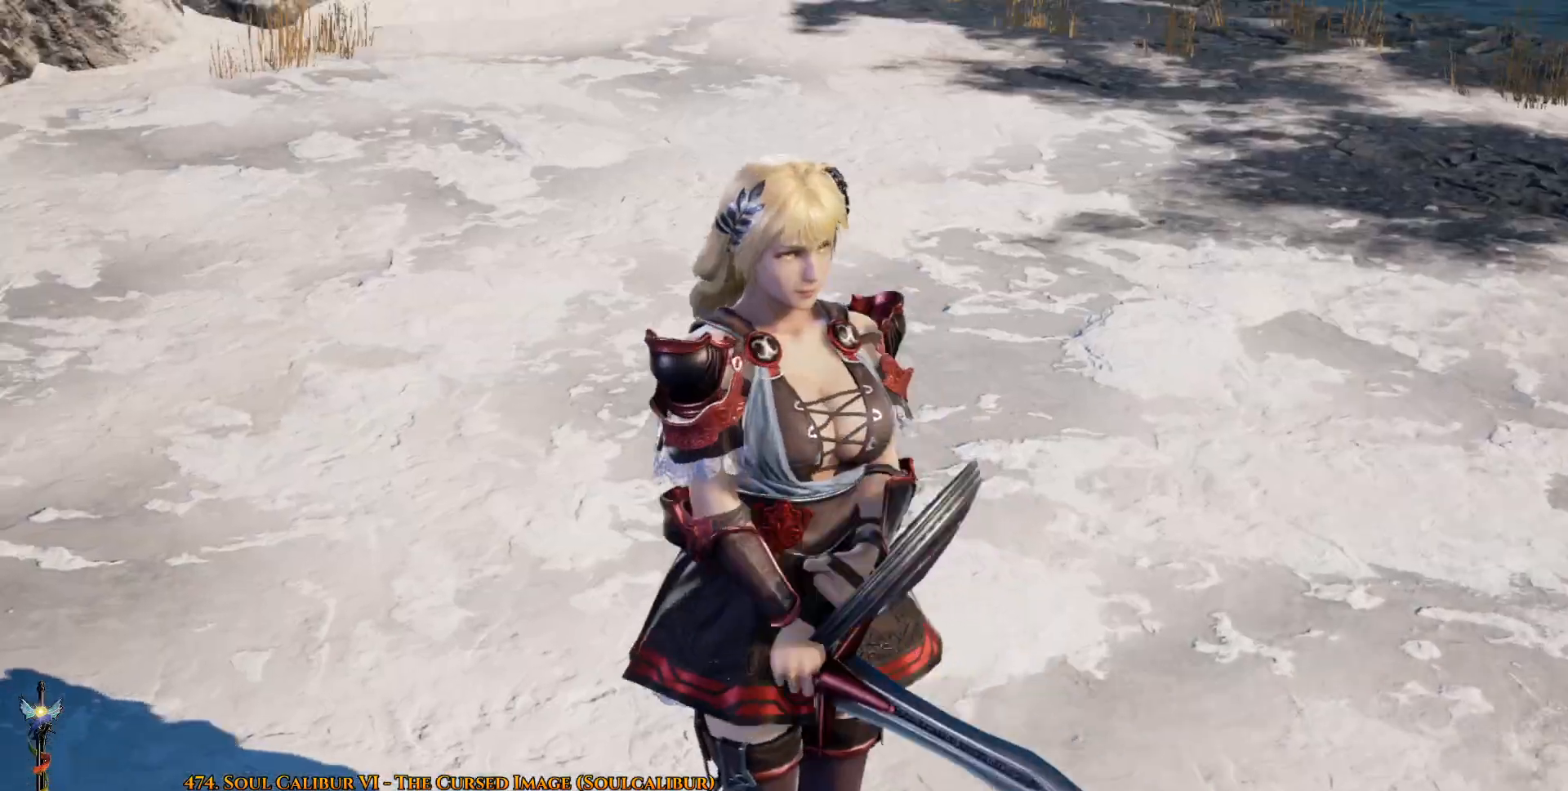
{"dt_ms": 500, "buttons": [], "left_stick": "center", "right_stick": "center", "events": [[133, "START", "up"], [150, "START", "down"], [483, "START", "up"]]}
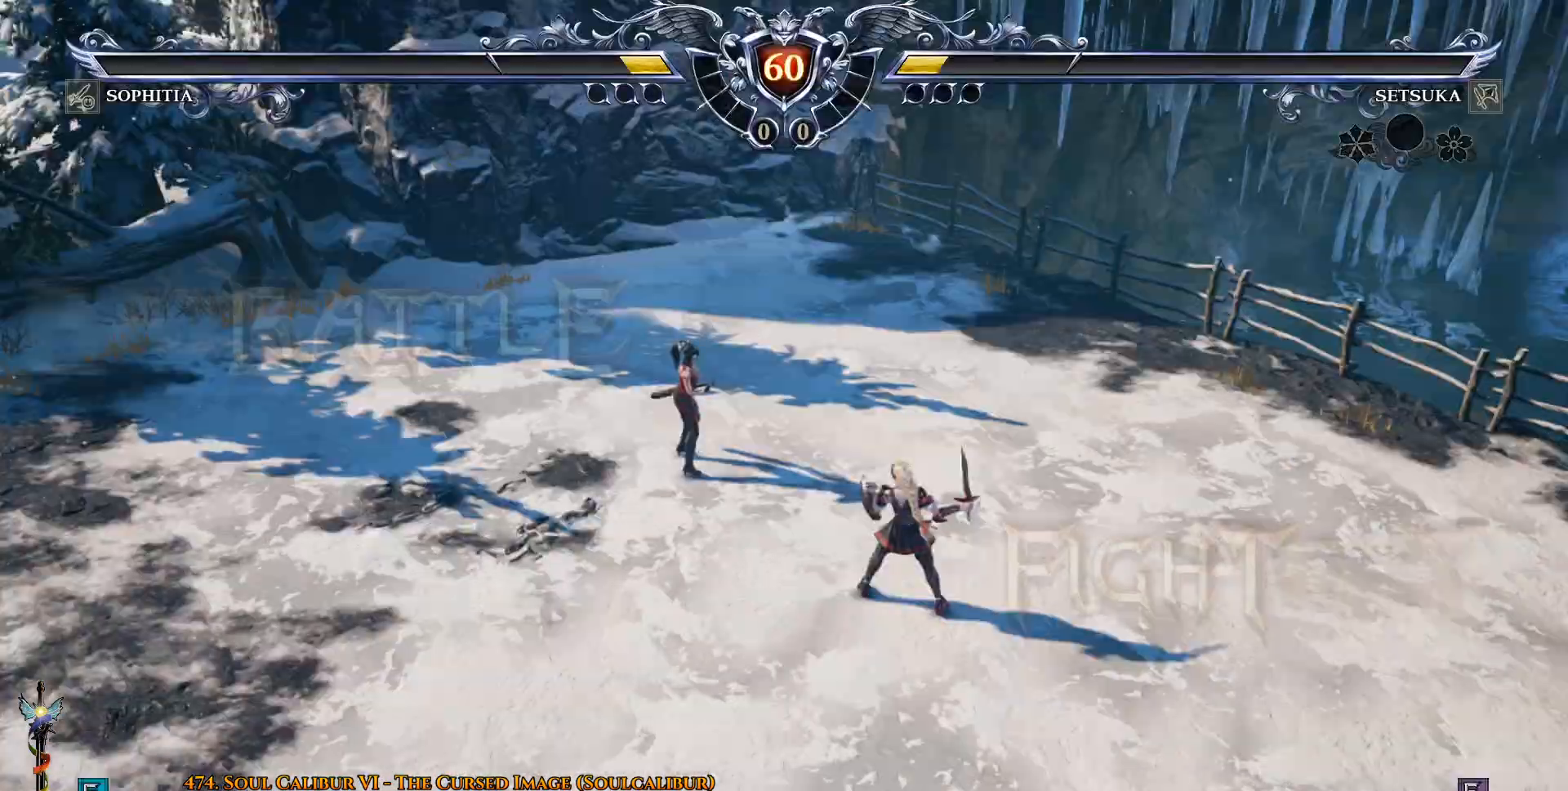
{"dt_ms": 500, "buttons": ["TRIANGLE"], "left_stick": "center", "right_stick": "center", "events": [[17, "DPAD_LEFT", "down"], [167, "CROSS", "down"], [167, "DPAD_LEFT", "up"], [217, "DPAD_RIGHT", "down"], [317, "CROSS", "up"], [400, "DPAD_RIGHT", "up"], [433, "TRIANGLE", "down"]]}
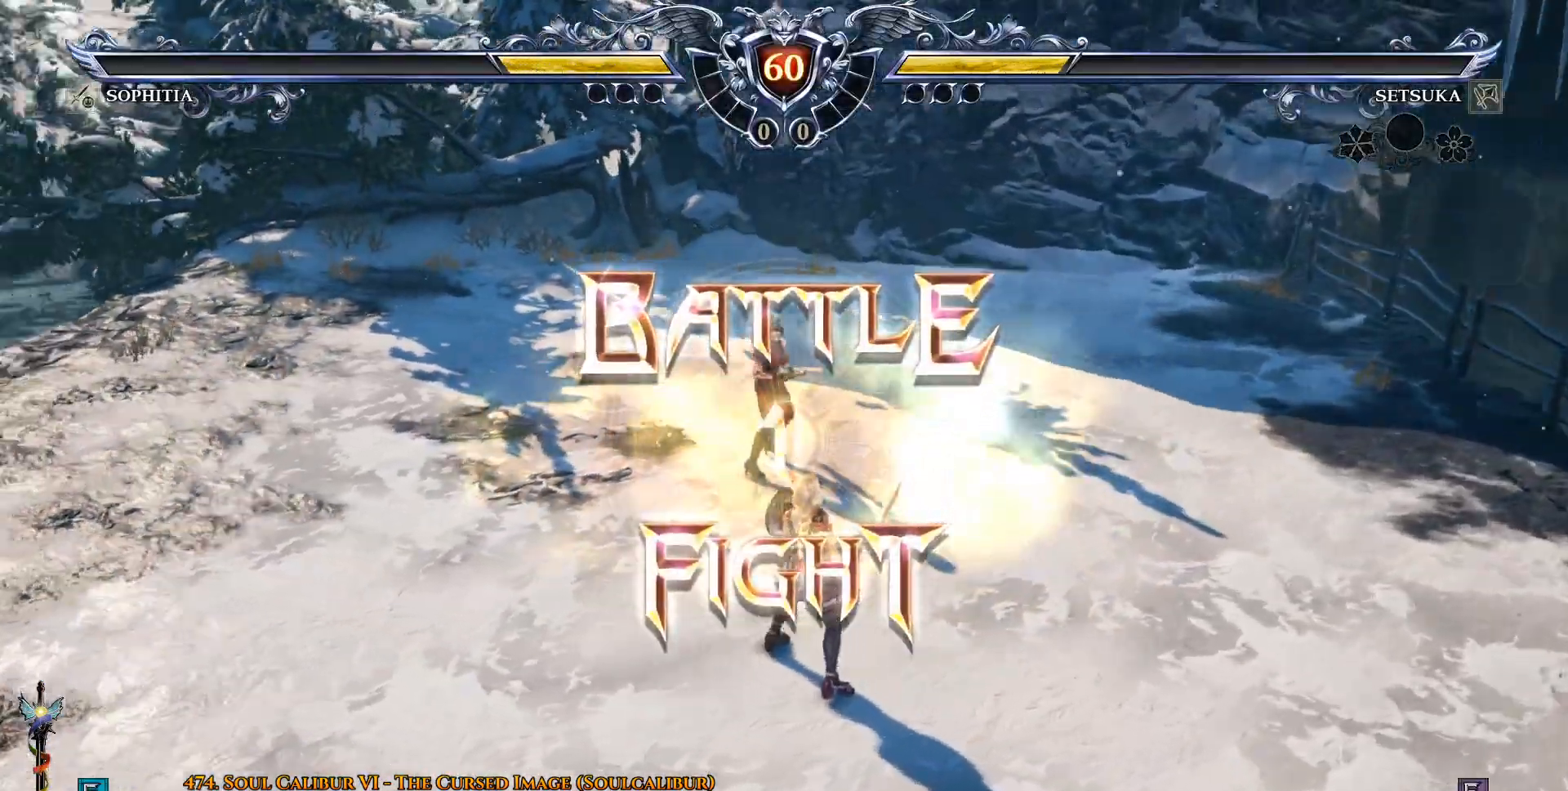
{"dt_ms": 500, "buttons": [], "left_stick": "center", "right_stick": "center", "events": [[100, "DPAD_LEFT", "down"], [267, "DPAD_LEFT", "up"], [267, "DPAD_RIGHT", "down"], [267, "TRIANGLE", "up"], [333, "DPAD_RIGHT", "up"]]}
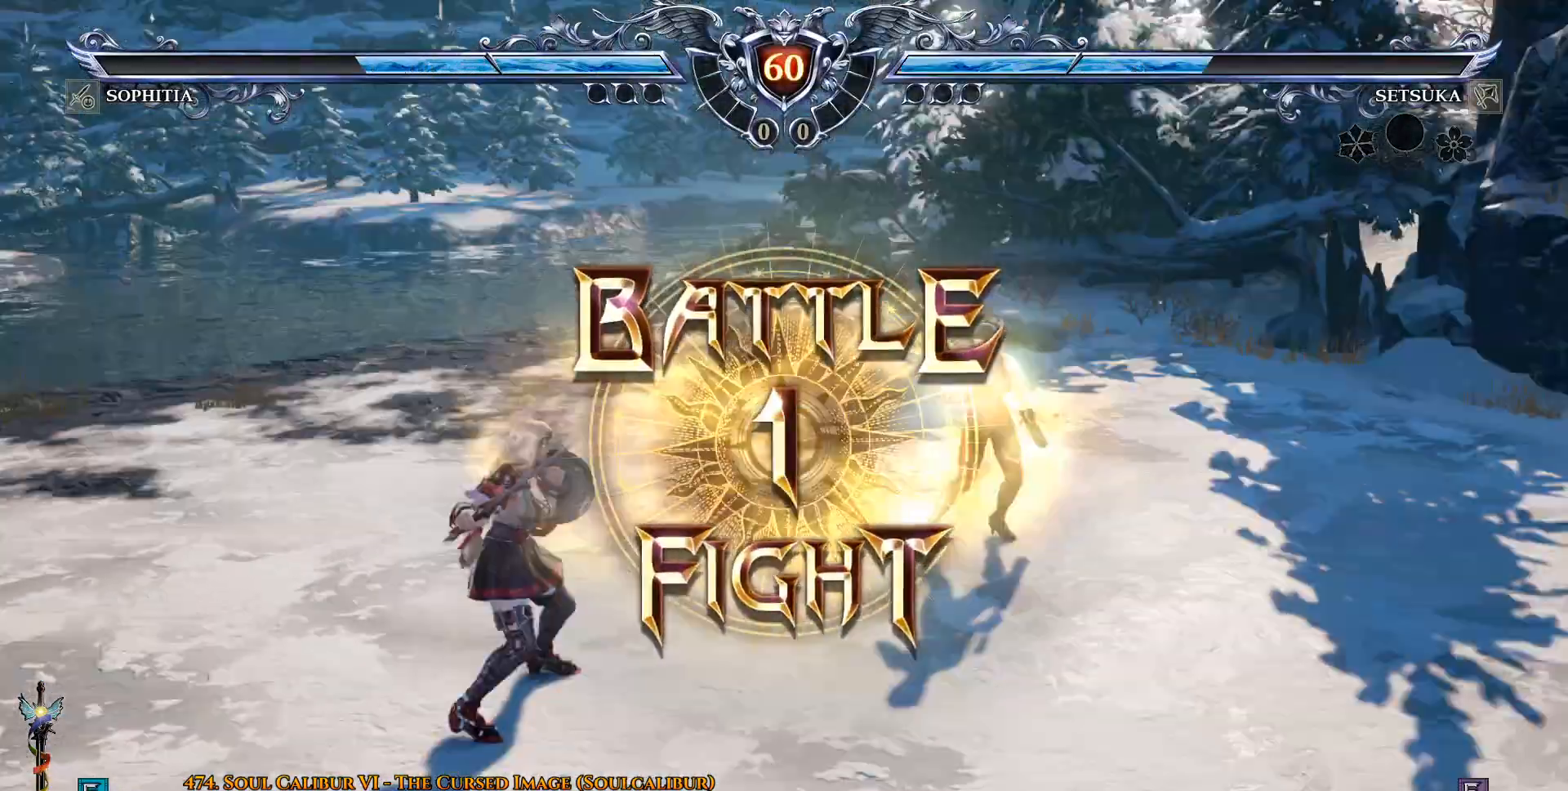
{"dt_ms": 500, "buttons": ["CROSS"], "left_stick": "center", "right_stick": "center", "events": [[50, "DPAD_LEFT", "down"], [333, "DPAD_LEFT", "up"], [483, "CROSS", "down"]]}
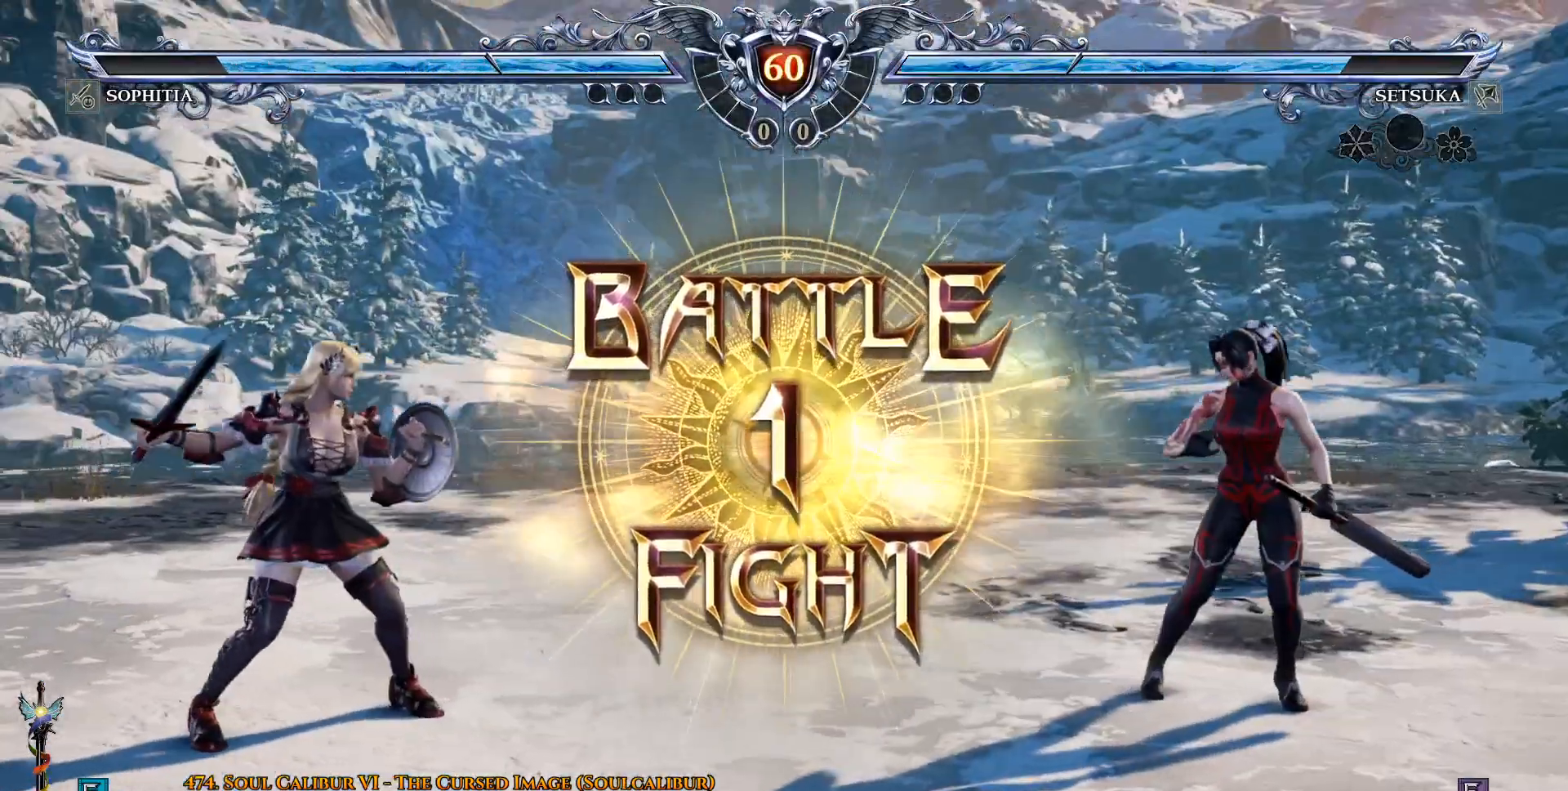
{"dt_ms": 500, "buttons": ["DPAD_RIGHT"], "left_stick": "center", "right_stick": "center", "events": [[83, "CROSS", "up"], [183, "CROSS", "down"], [233, "CROSS", "up"], [483, "DPAD_RIGHT", "down"]]}
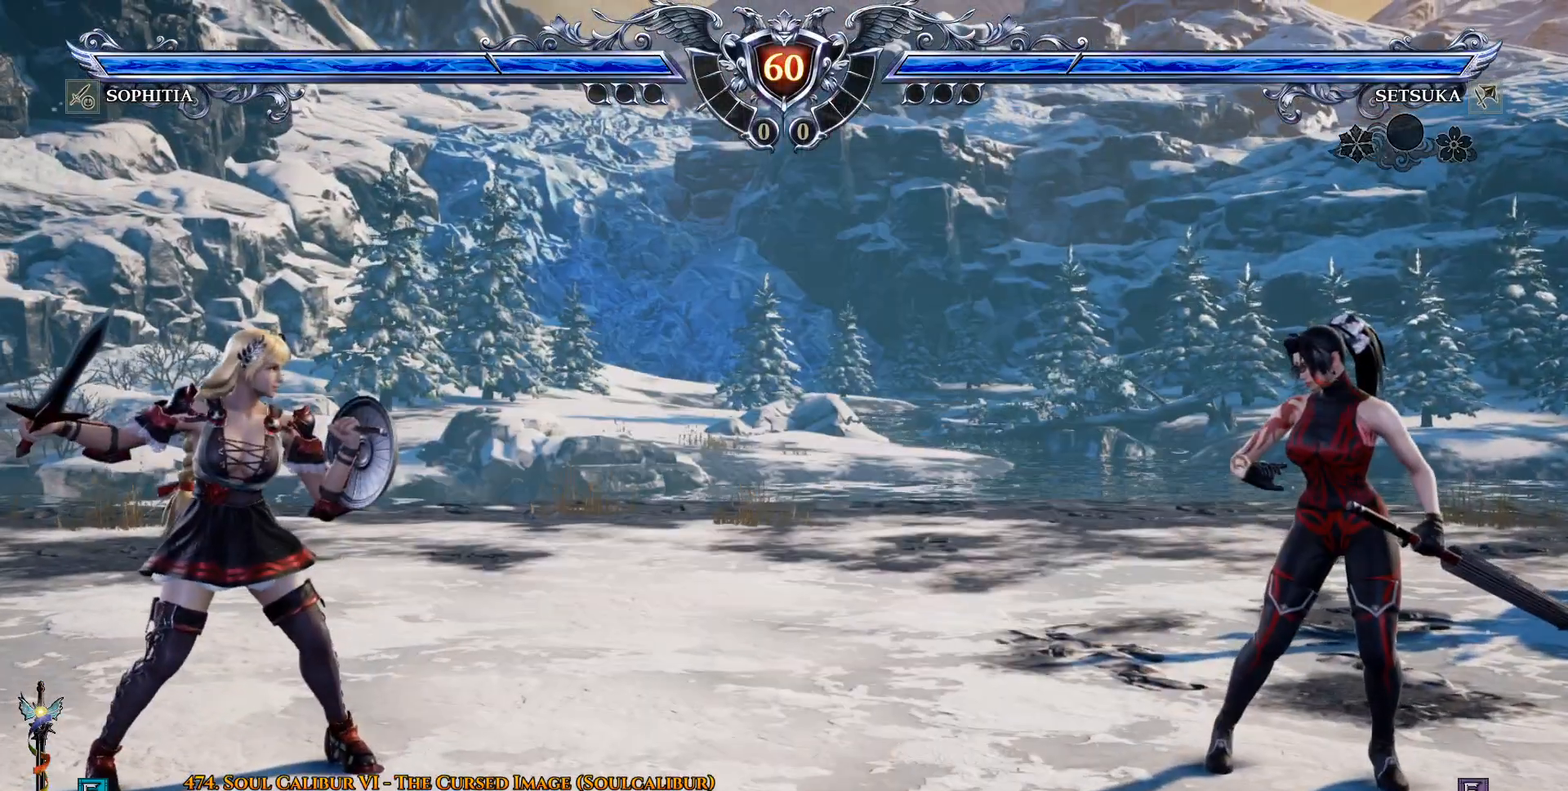
{"dt_ms": 500, "buttons": ["R2", "DPAD_RIGHT"], "left_stick": "center", "right_stick": "center", "events": [[167, "DPAD_UP", "down"], [250, "DPAD_UP", "up"], [433, "R2", "down"]]}
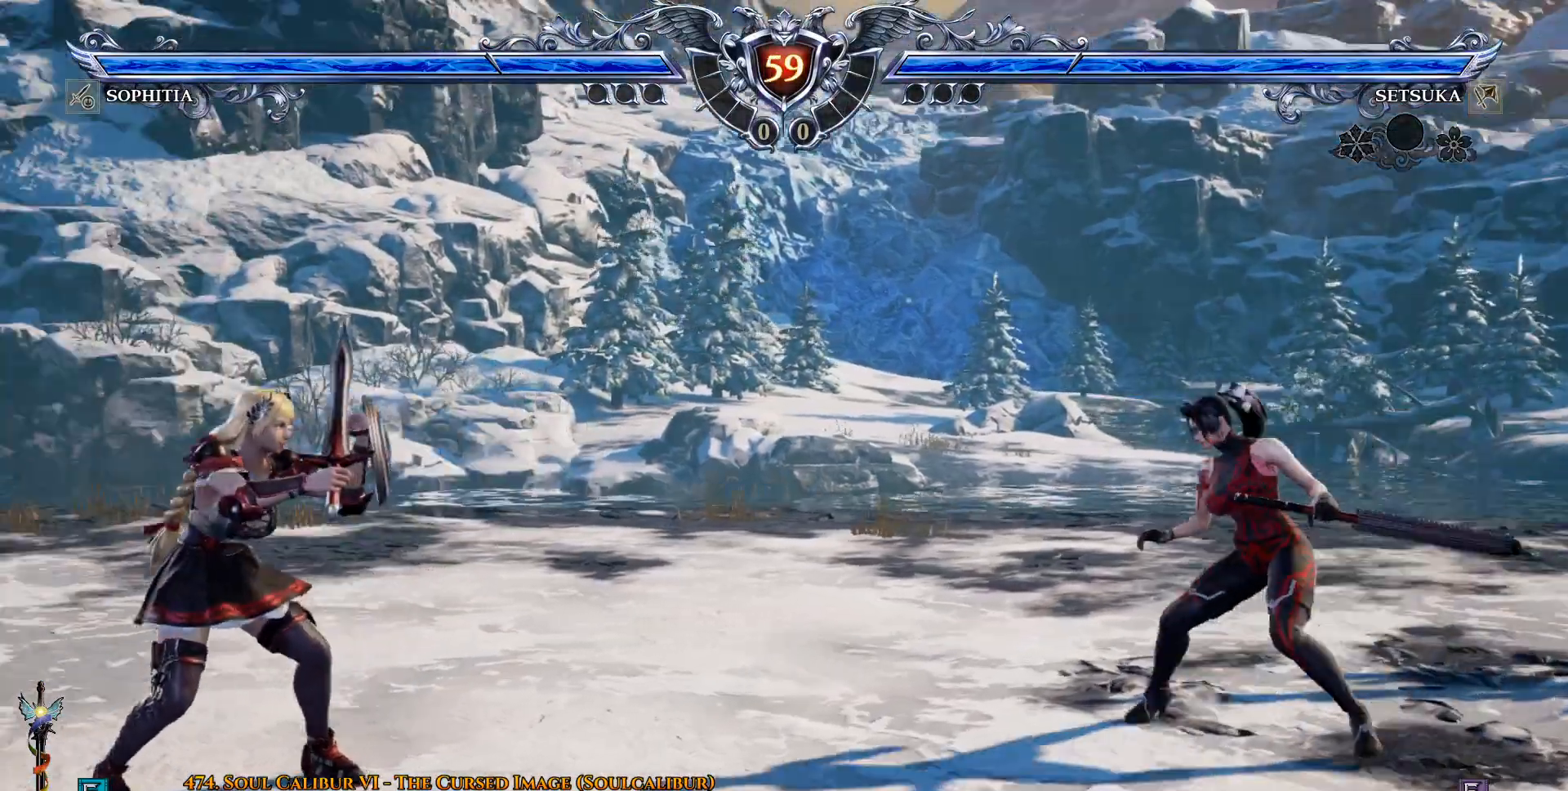
{"dt_ms": 500, "buttons": [], "left_stick": "center", "right_stick": "center", "events": [[67, "DPAD_RIGHT", "up"], [67, "R2", "up"]]}
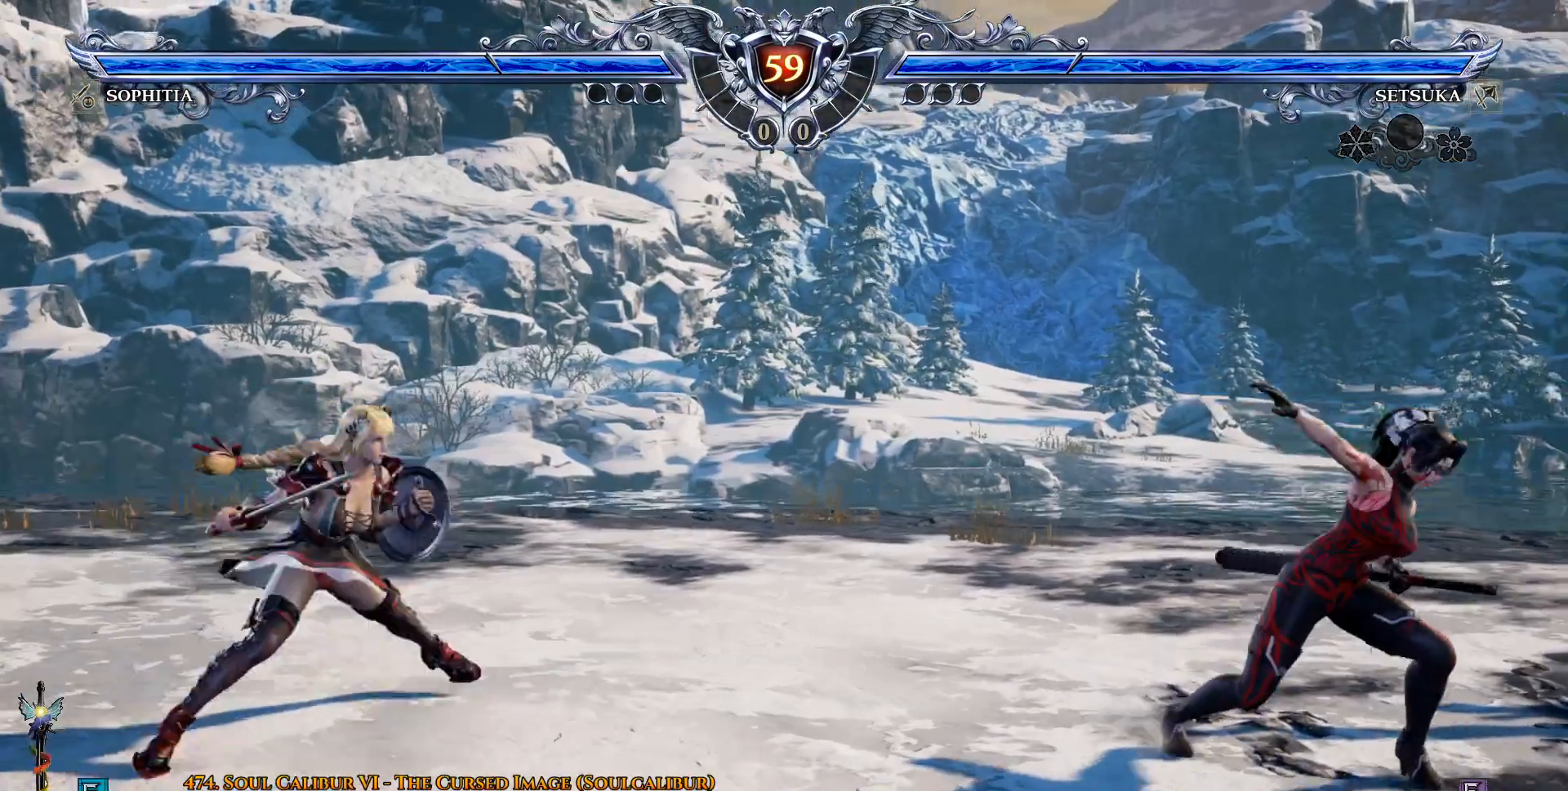
{"dt_ms": 500, "buttons": [], "left_stick": "center", "right_stick": "center", "events": []}
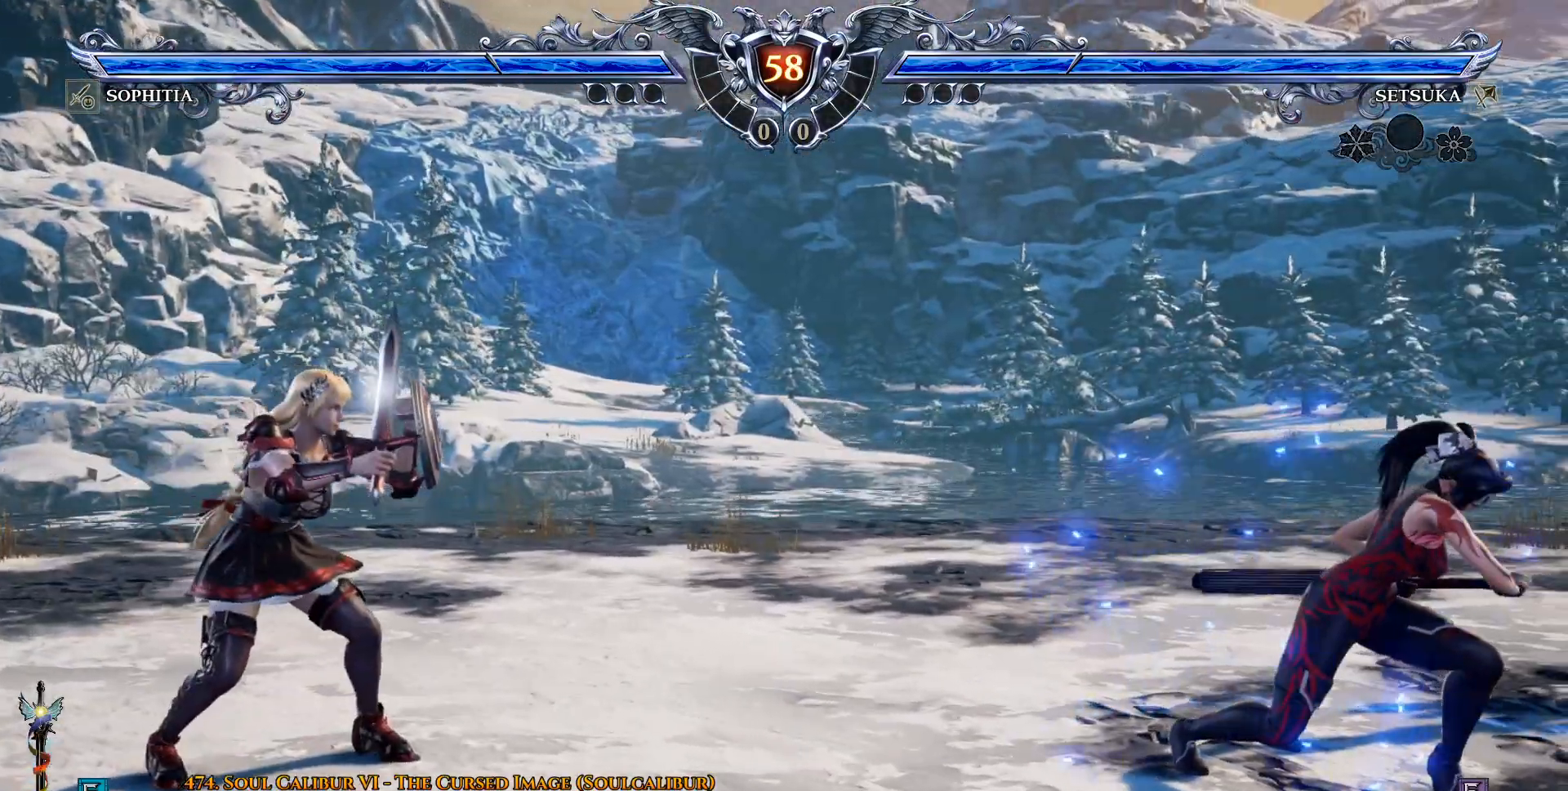
{"dt_ms": 500, "buttons": ["CROSS"], "left_stick": "center", "right_stick": "center", "events": [[467, "CROSS", "down"]]}
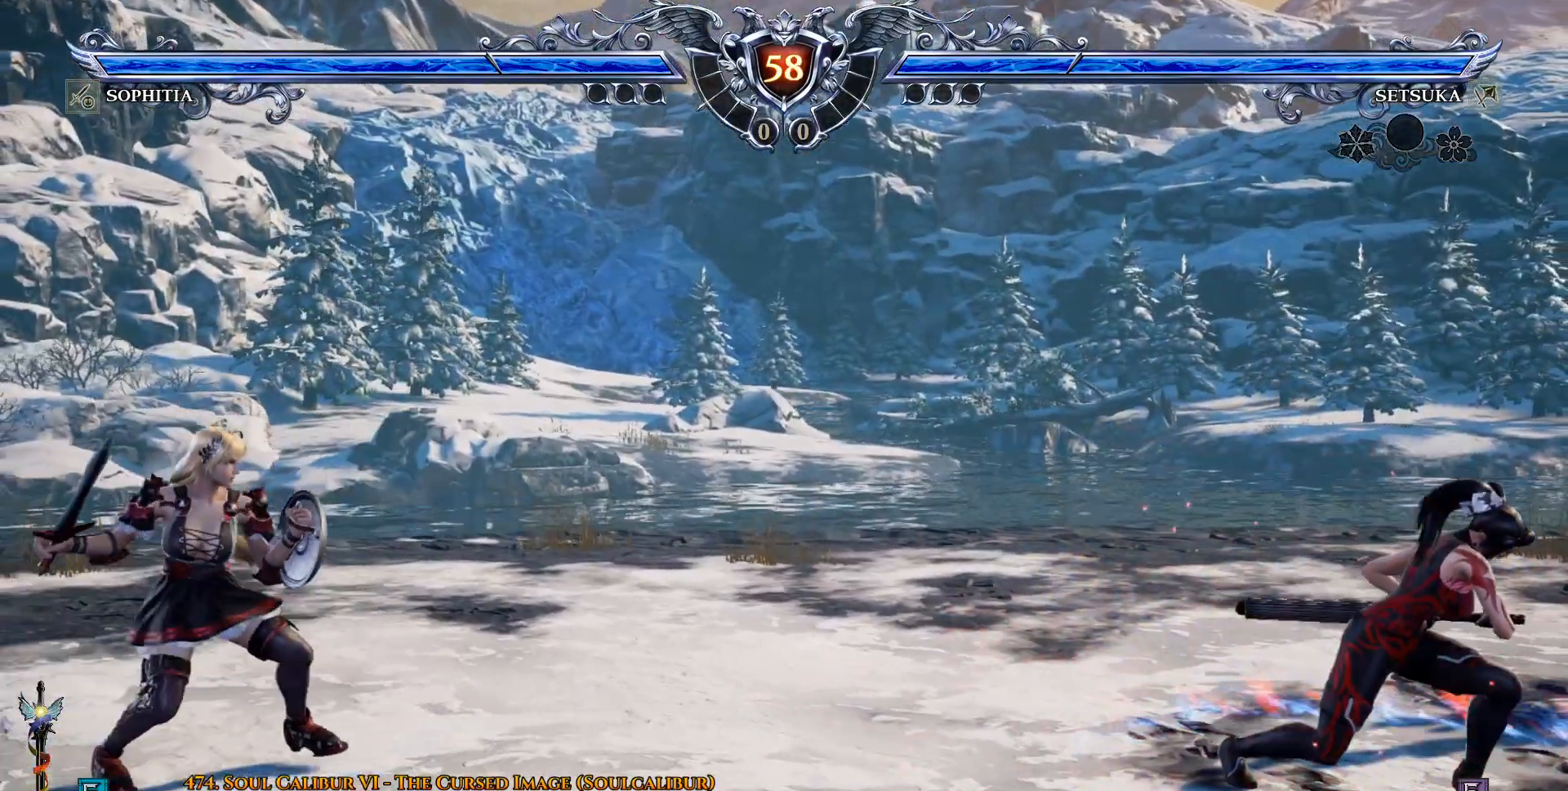
{"dt_ms": 500, "buttons": ["CROSS"], "left_stick": "center", "right_stick": "center", "events": [[233, "CROSS", "up"], [450, "CROSS", "down"]]}
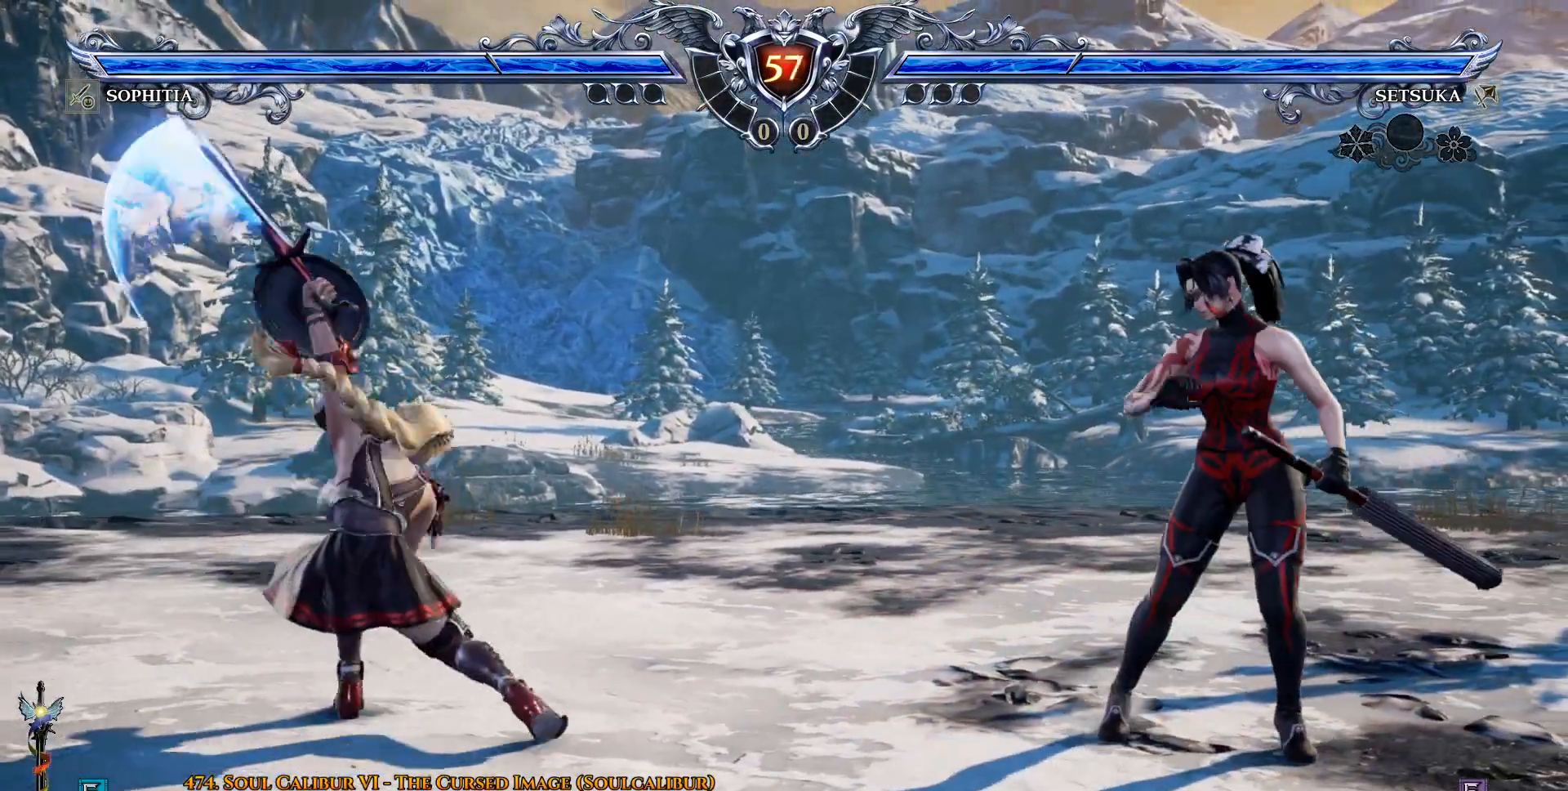
{"dt_ms": 500, "buttons": ["DPAD_LEFT"], "left_stick": "center", "right_stick": "center", "events": [[367, "CROSS", "up"], [483, "DPAD_LEFT", "down"]]}
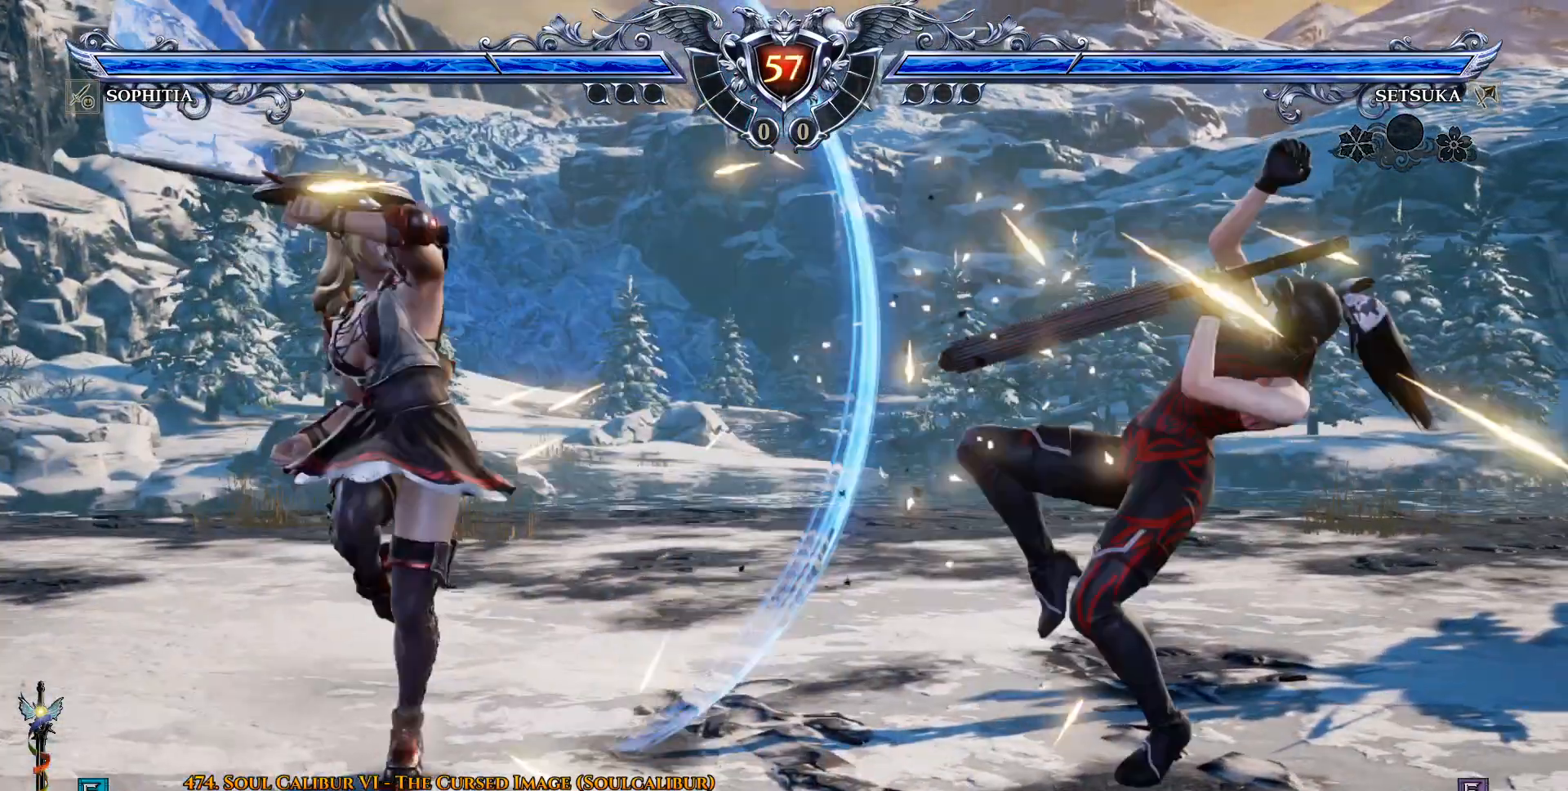
{"dt_ms": 500, "buttons": ["DPAD_LEFT"], "left_stick": "center", "right_stick": "center", "events": []}
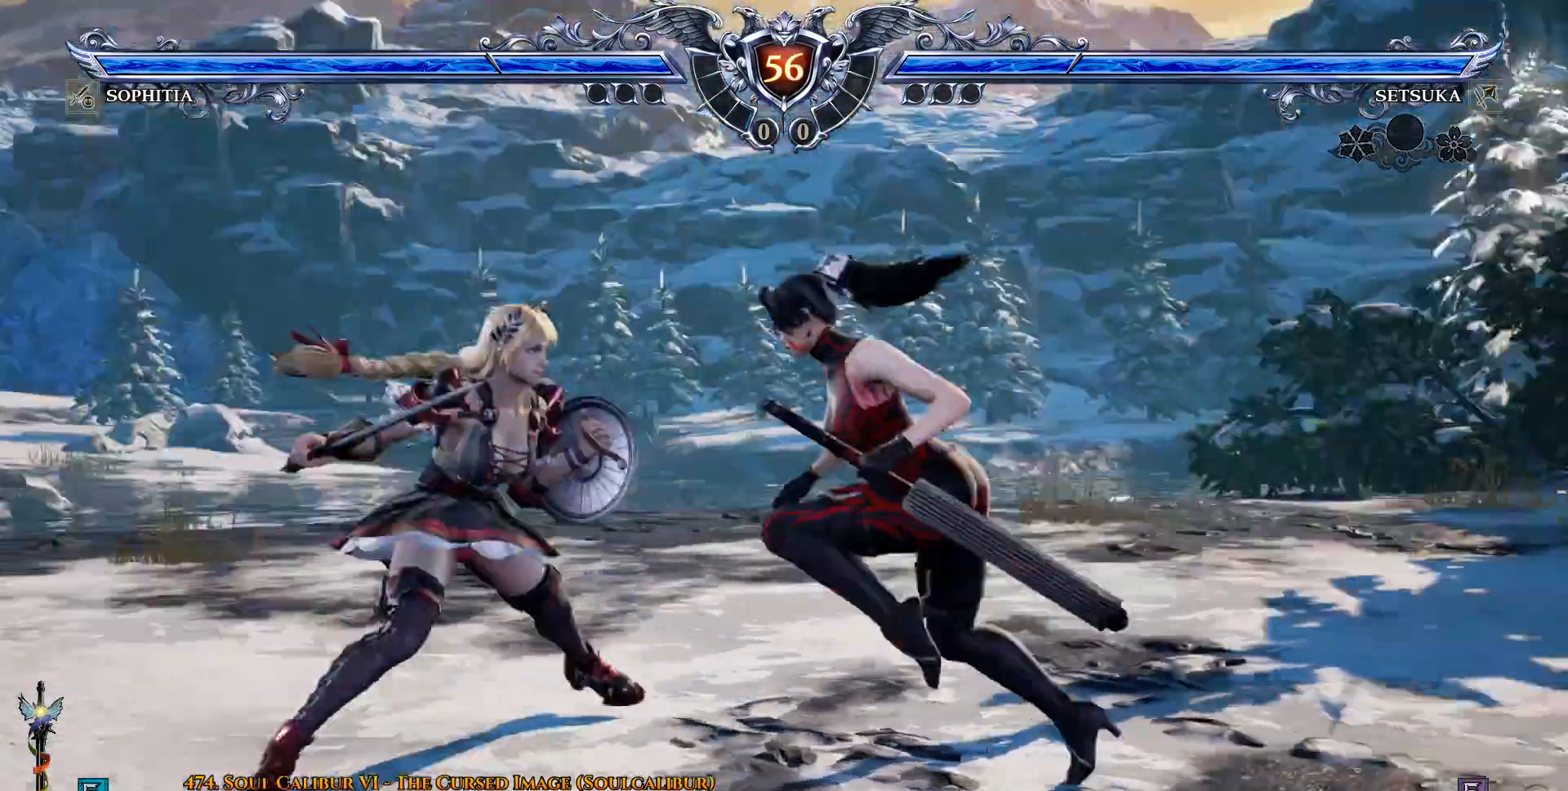
{"dt_ms": 500, "buttons": ["CROSS", "DPAD_LEFT"], "left_stick": "center", "right_stick": "center", "events": [[83, "CROSS", "down"]]}
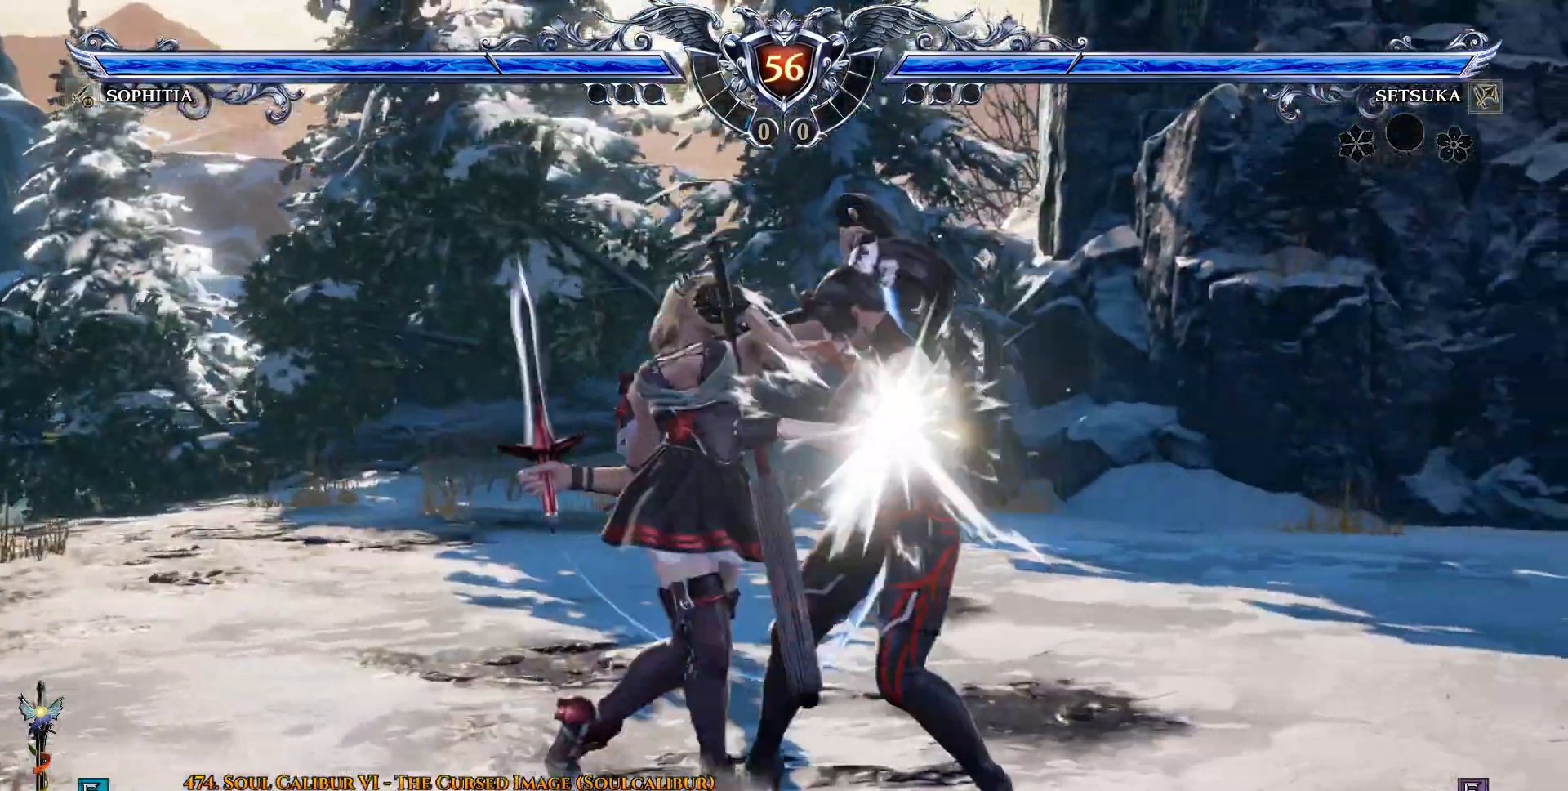
{"dt_ms": 500, "buttons": ["DPAD_LEFT"], "left_stick": "center", "right_stick": "center", "events": [[283, "CROSS", "up"]]}
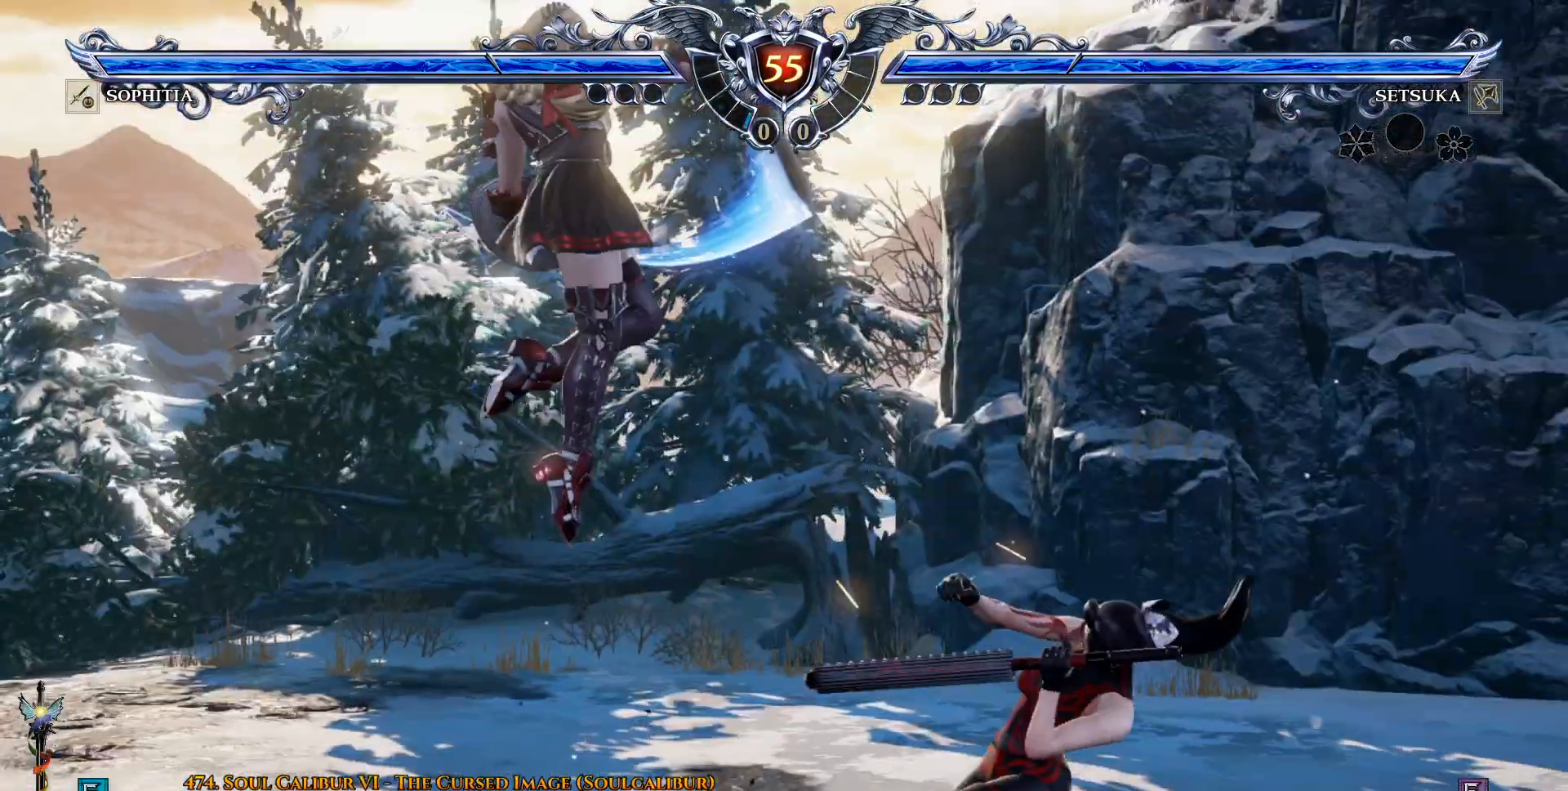
{"dt_ms": 500, "buttons": ["DPAD_DOWN", "DPAD_RIGHT"], "left_stick": "center", "right_stick": "center", "events": [[117, "DPAD_LEFT", "up"], [333, "DPAD_DOWN", "down"], [333, "DPAD_RIGHT", "down"], [383, "SQUARE", "down"], [500, "SQUARE", "up"]]}
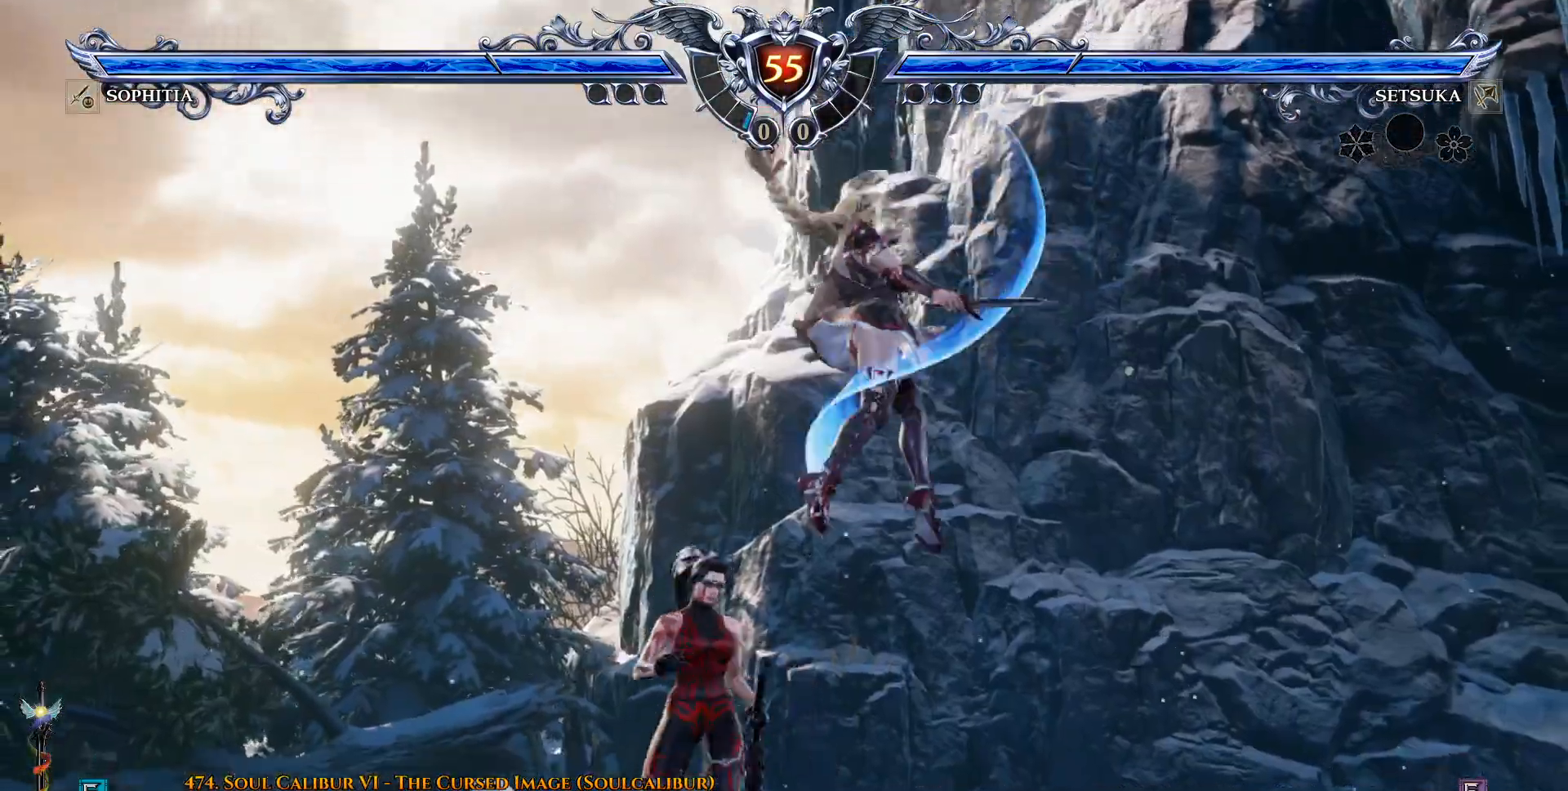
{"dt_ms": 1000, "buttons": [], "left_stick": "center", "right_stick": "center"}
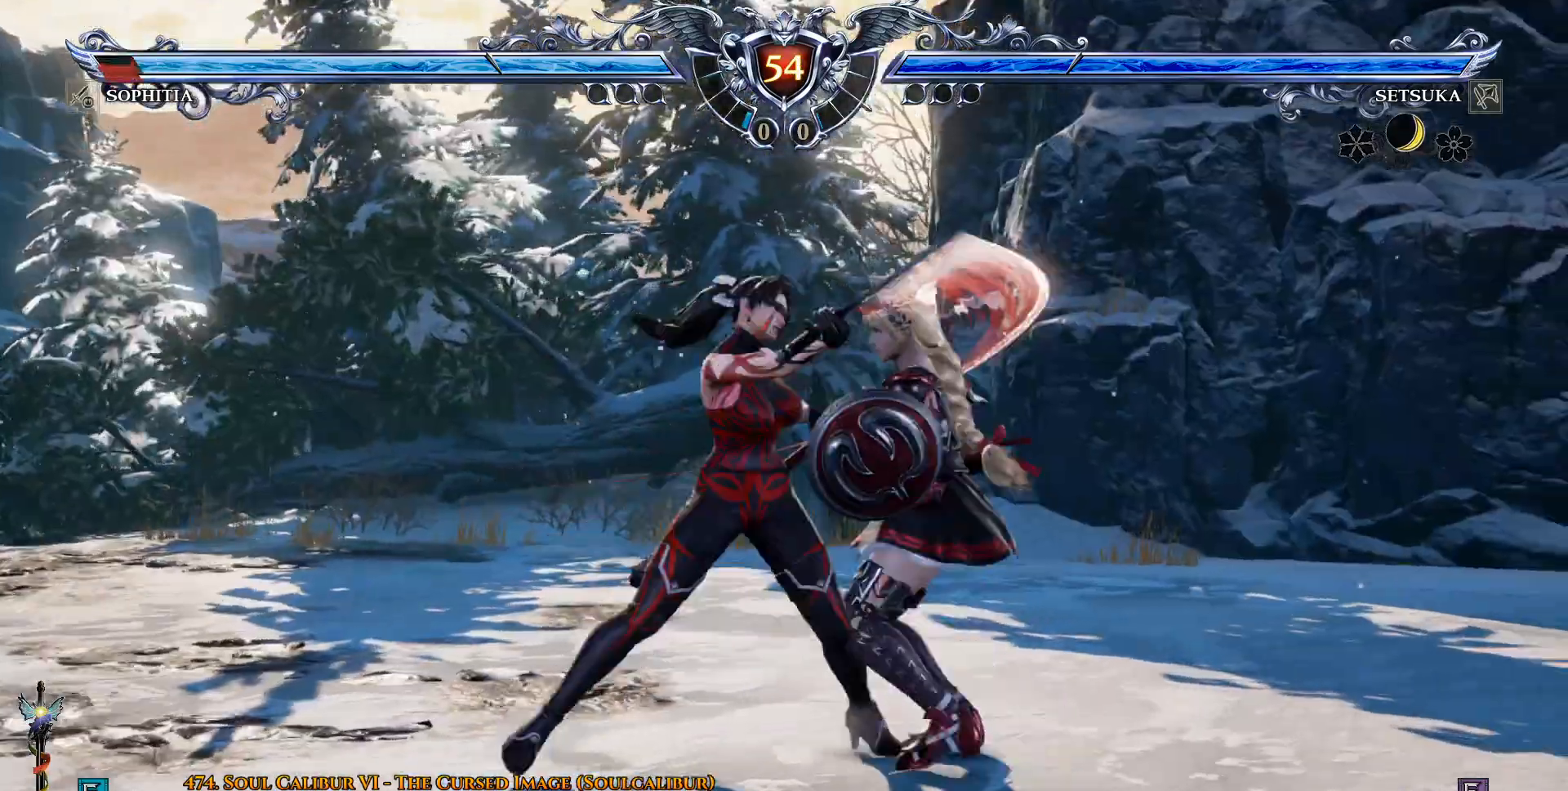
{"dt_ms": 500, "buttons": ["CROSS"], "left_stick": "center", "right_stick": "center", "events": [[350, "CROSS", "down"]]}
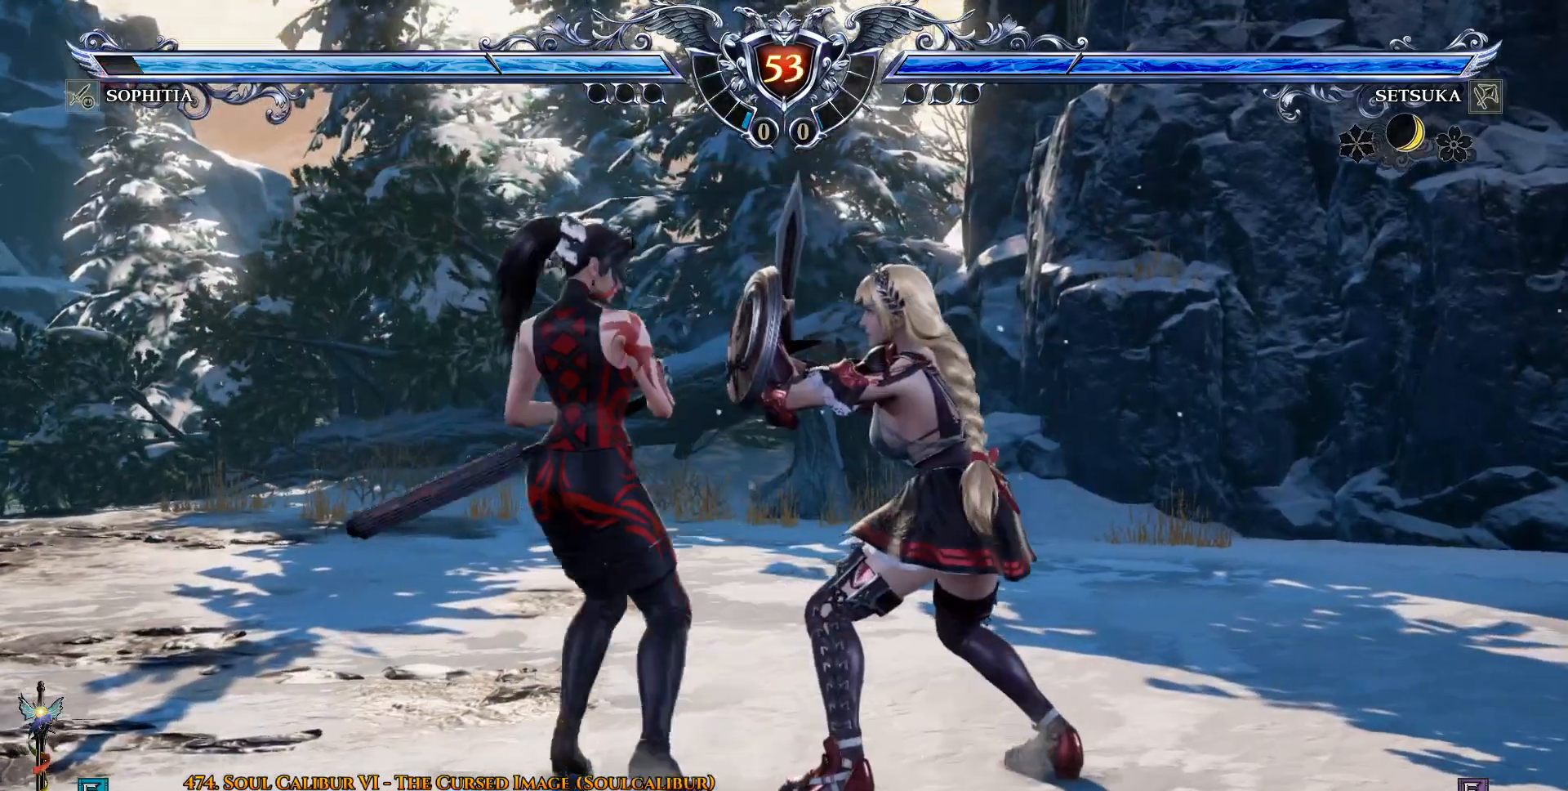
{"dt_ms": 500, "buttons": ["CROSS"], "left_stick": "center", "right_stick": "center", "events": []}
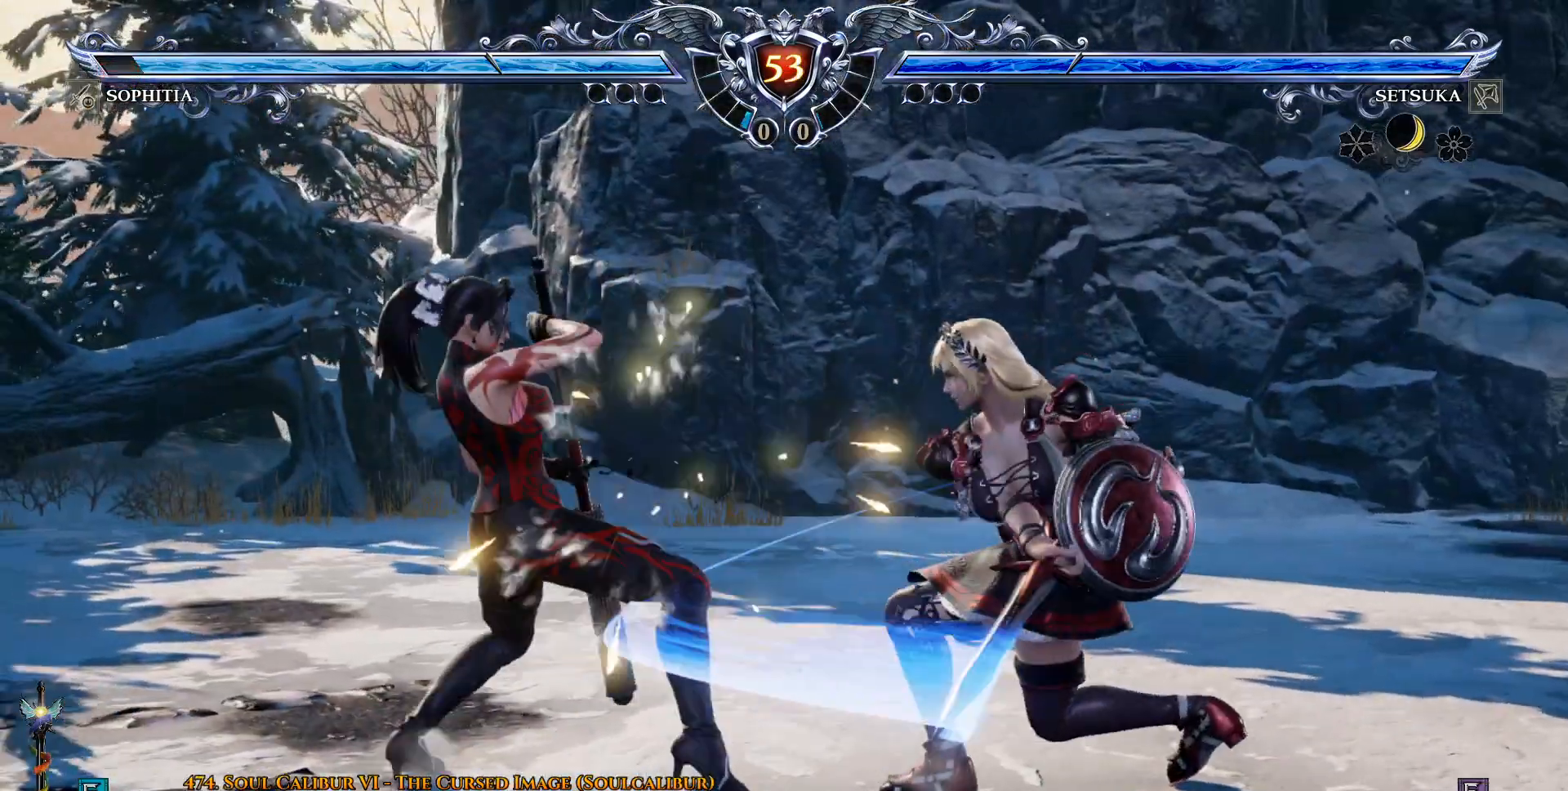
{"dt_ms": 500, "buttons": ["CROSS"], "left_stick": "center", "right_stick": "center", "events": [[83, "CROSS", "up"], [200, "DPAD_RIGHT", "down"], [300, "DPAD_RIGHT", "up"], [317, "CROSS", "down"]]}
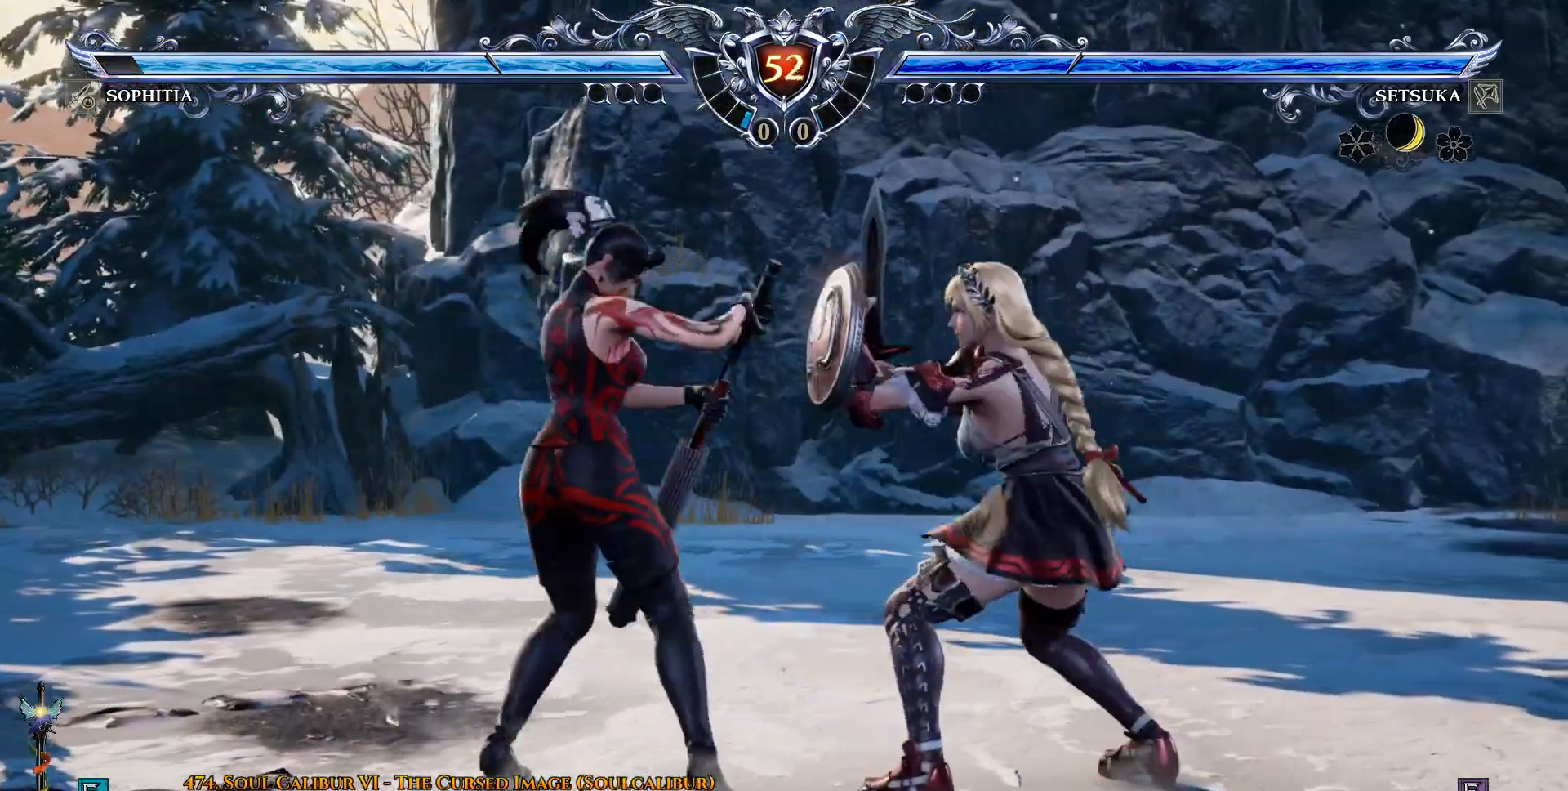
{"dt_ms": 500, "buttons": [], "left_stick": "center", "right_stick": "center", "events": [[100, "DPAD_DOWN", "down"], [117, "DPAD_LEFT", "down"], [133, "CROSS", "up"], [133, "DPAD_DOWN", "up"], [200, "CIRCLE", "down"], [217, "DPAD_LEFT", "up"], [283, "CIRCLE", "up"], [350, "CROSS", "down"], [400, "CROSS", "up"]]}
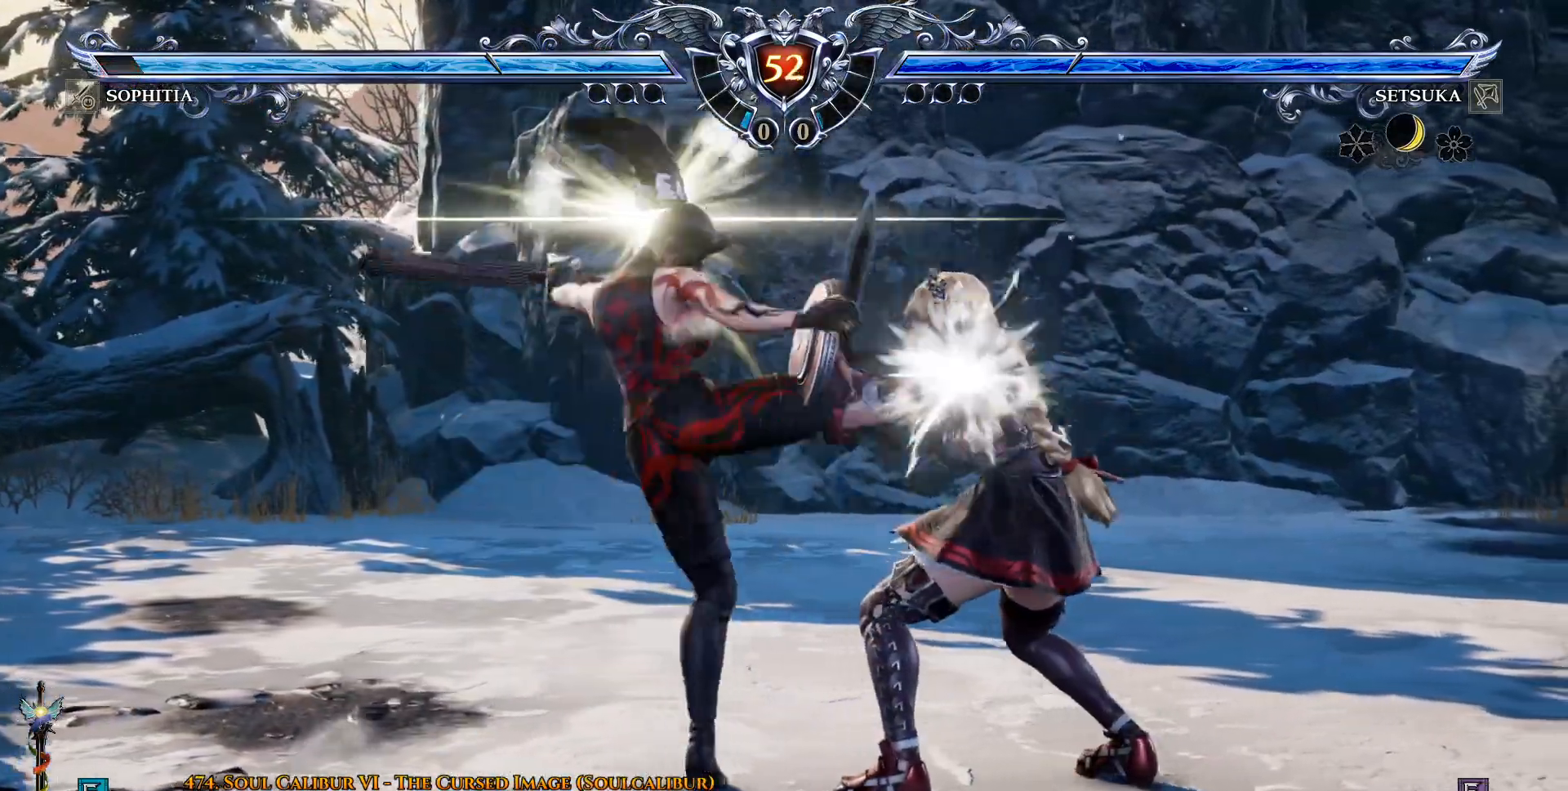
{"dt_ms": 500, "buttons": ["DPAD_DOWN"], "left_stick": "center", "right_stick": "center", "events": [[317, "DPAD_DOWN", "down"], [350, "SQUARE", "down"], [500, "SQUARE", "up"]]}
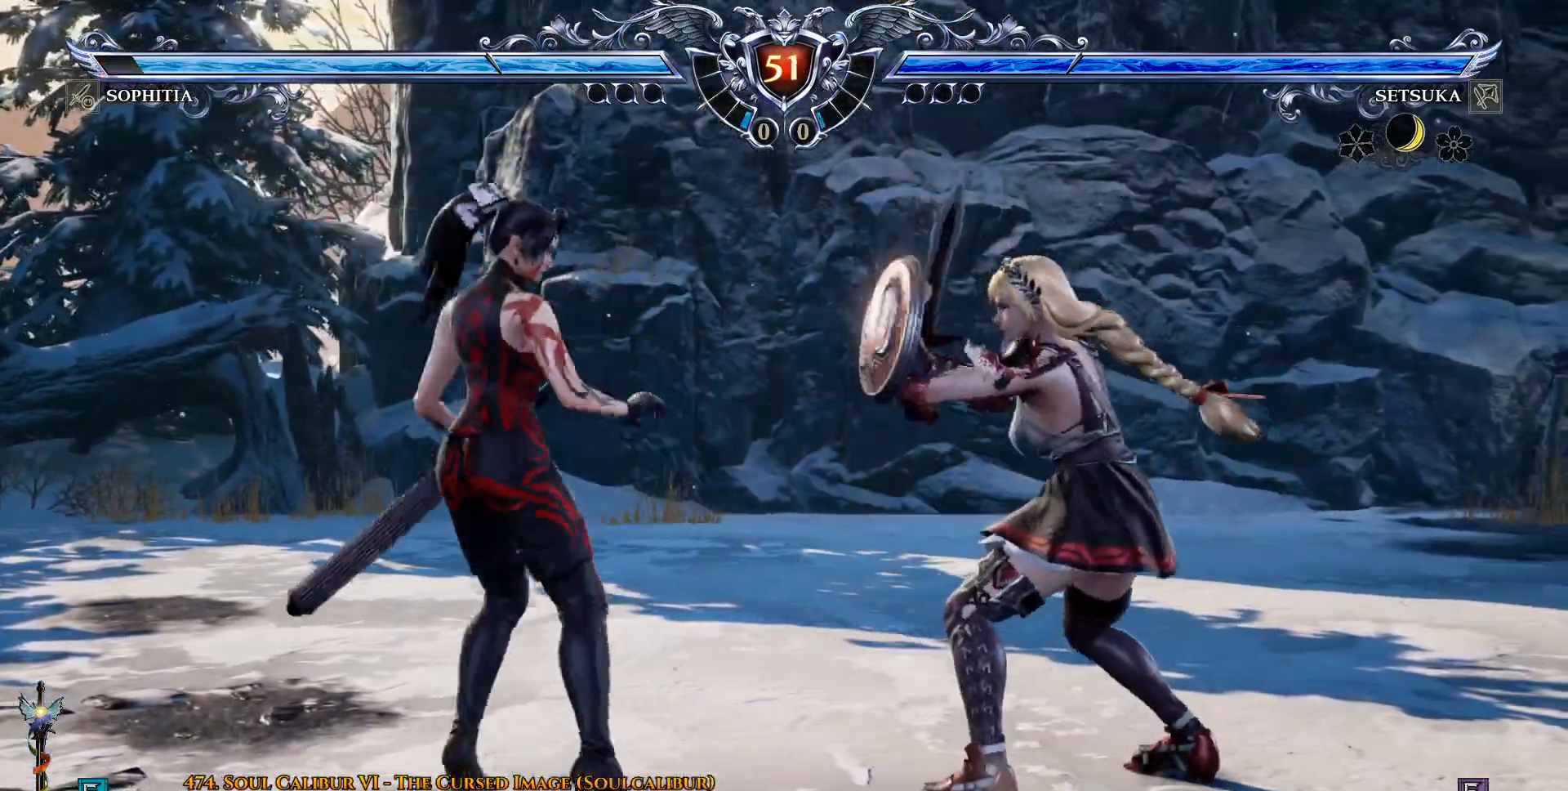
{"dt_ms": 500, "buttons": [], "left_stick": "center", "right_stick": "center", "events": [[33, "CROSS", "down"], [33, "DPAD_DOWN", "up"], [150, "CROSS", "up"]]}
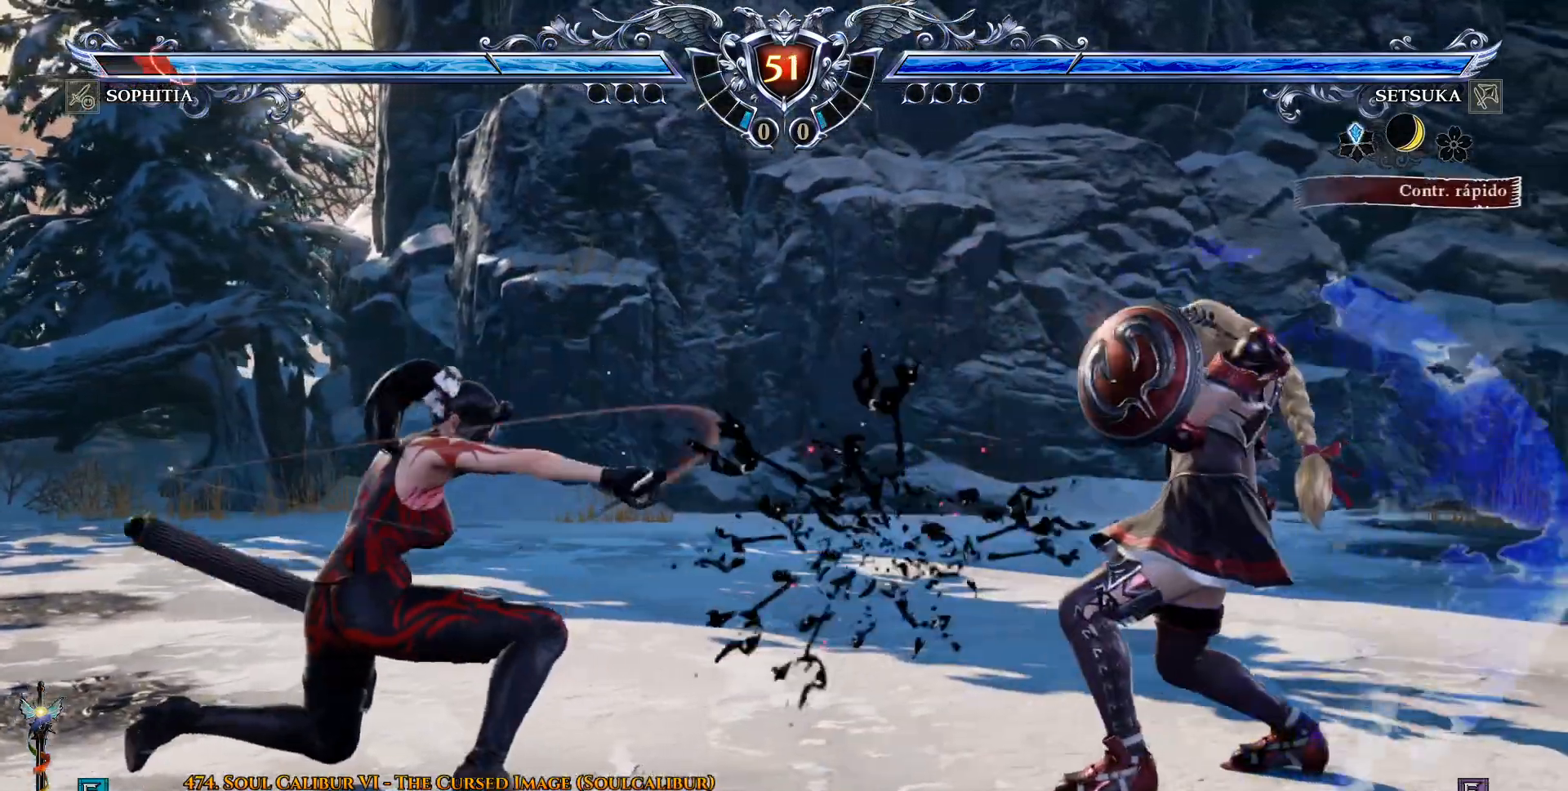
{"dt_ms": 500, "buttons": [], "left_stick": "center", "right_stick": "center", "events": [[250, "DPAD_LEFT", "down"], [333, "DPAD_LEFT", "up"], [450, "DPAD_DOWN", "down"], [500, "DPAD_DOWN", "up"]]}
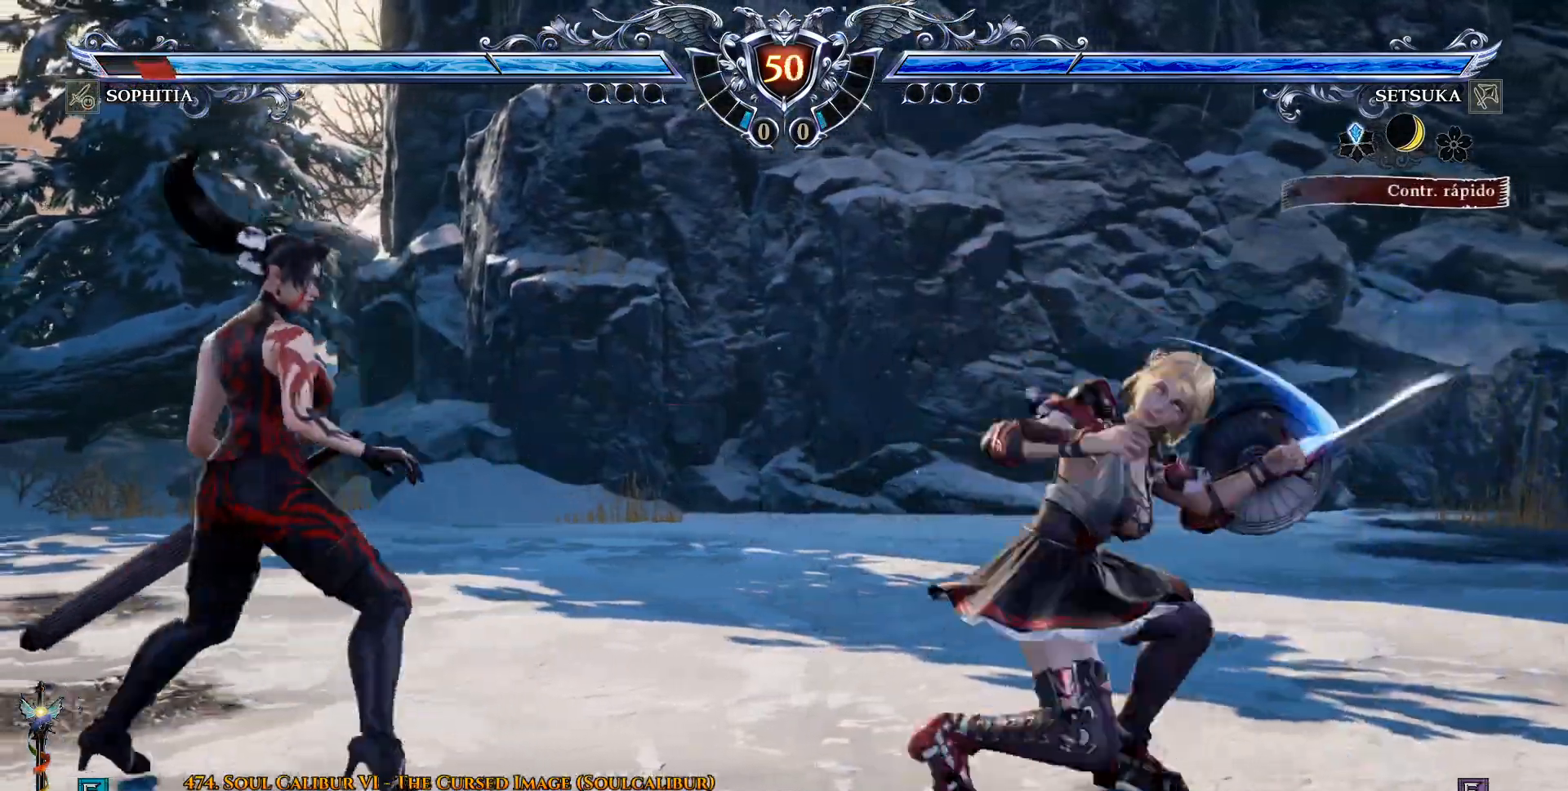
{"dt_ms": 500, "buttons": ["CROSS"], "left_stick": "center", "right_stick": "center", "events": [[67, "CROSS", "down"]]}
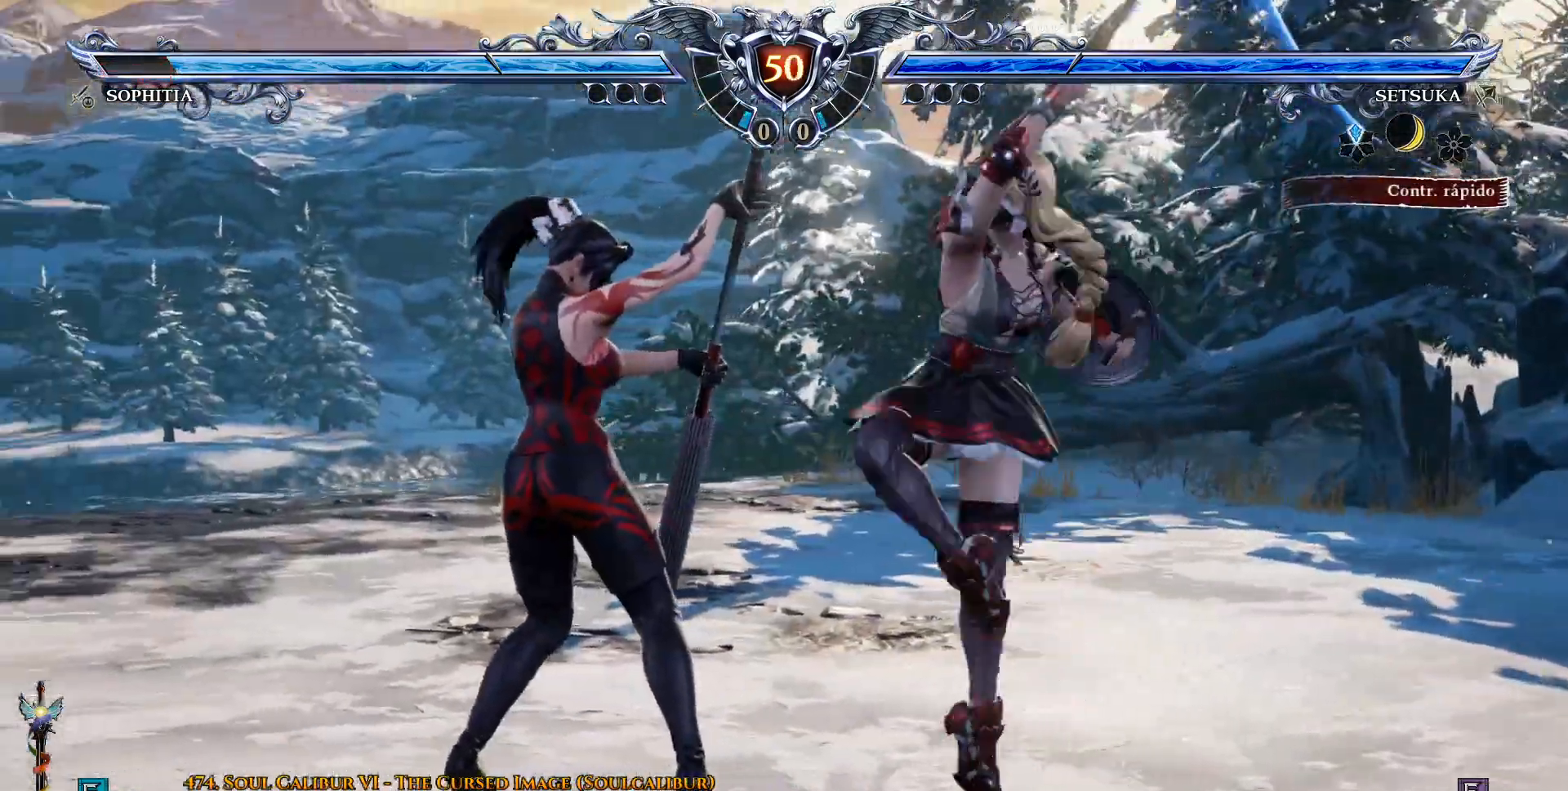
{"dt_ms": 500, "buttons": ["DPAD_LEFT"], "left_stick": "center", "right_stick": "center", "events": [[267, "CROSS", "up"], [267, "DPAD_DOWN", "down"], [300, "DPAD_LEFT", "down"], [333, "DPAD_DOWN", "up"], [367, "CIRCLE", "down"], [383, "DPAD_LEFT", "up"], [467, "CIRCLE", "up"], [500, "DPAD_LEFT", "down"]]}
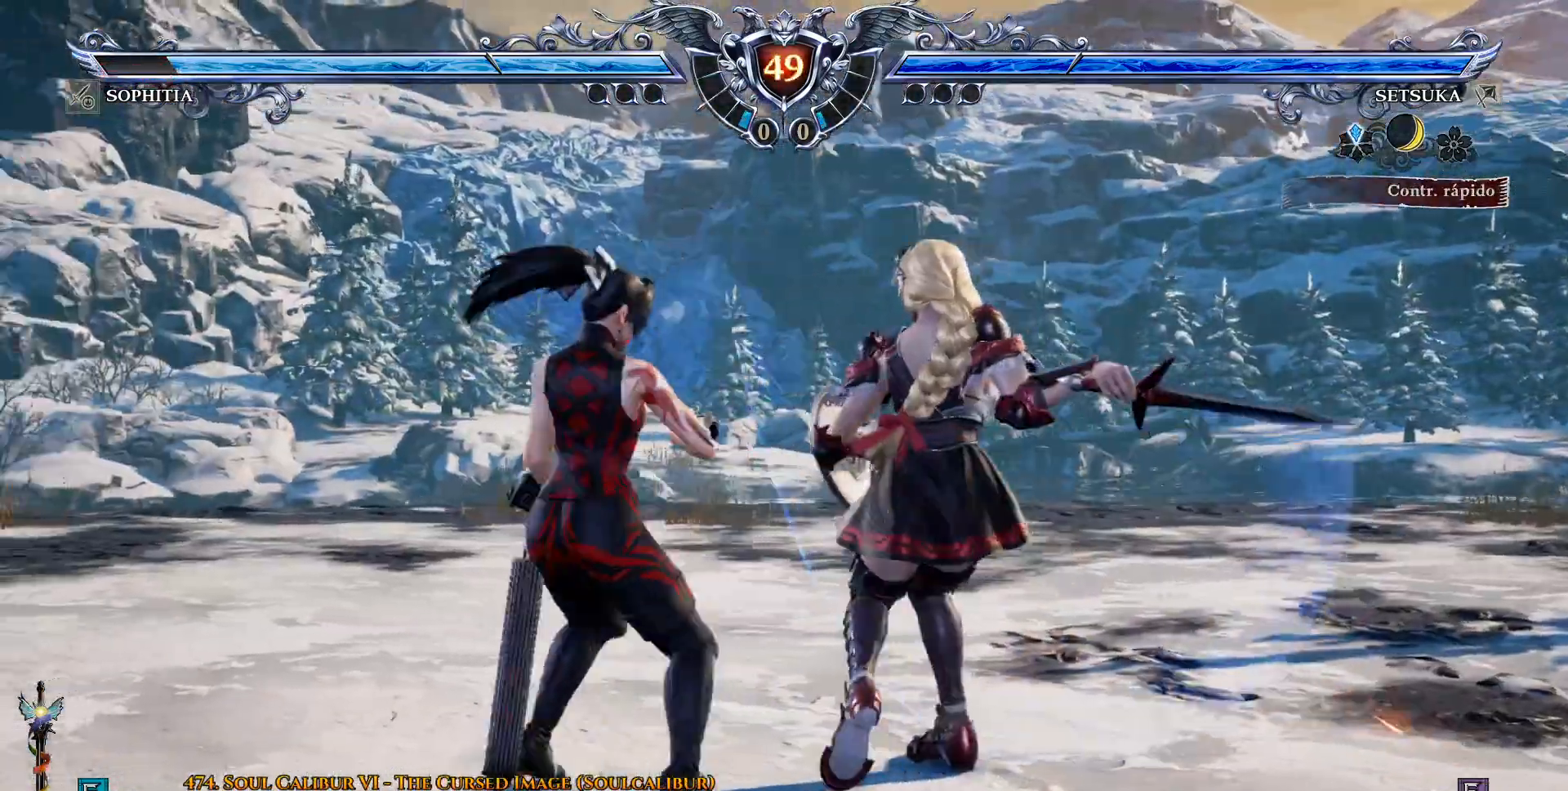
{"dt_ms": 500, "buttons": ["CROSS", "SQUARE", "DPAD_LEFT"], "left_stick": "center", "right_stick": "center", "events": [[17, "CROSS", "down"], [83, "CROSS", "up"], [133, "DPAD_LEFT", "up"], [383, "DPAD_DOWN", "down"], [400, "DPAD_LEFT", "down"], [433, "DPAD_DOWN", "up"], [500, "CROSS", "down"], [500, "SQUARE", "down"]]}
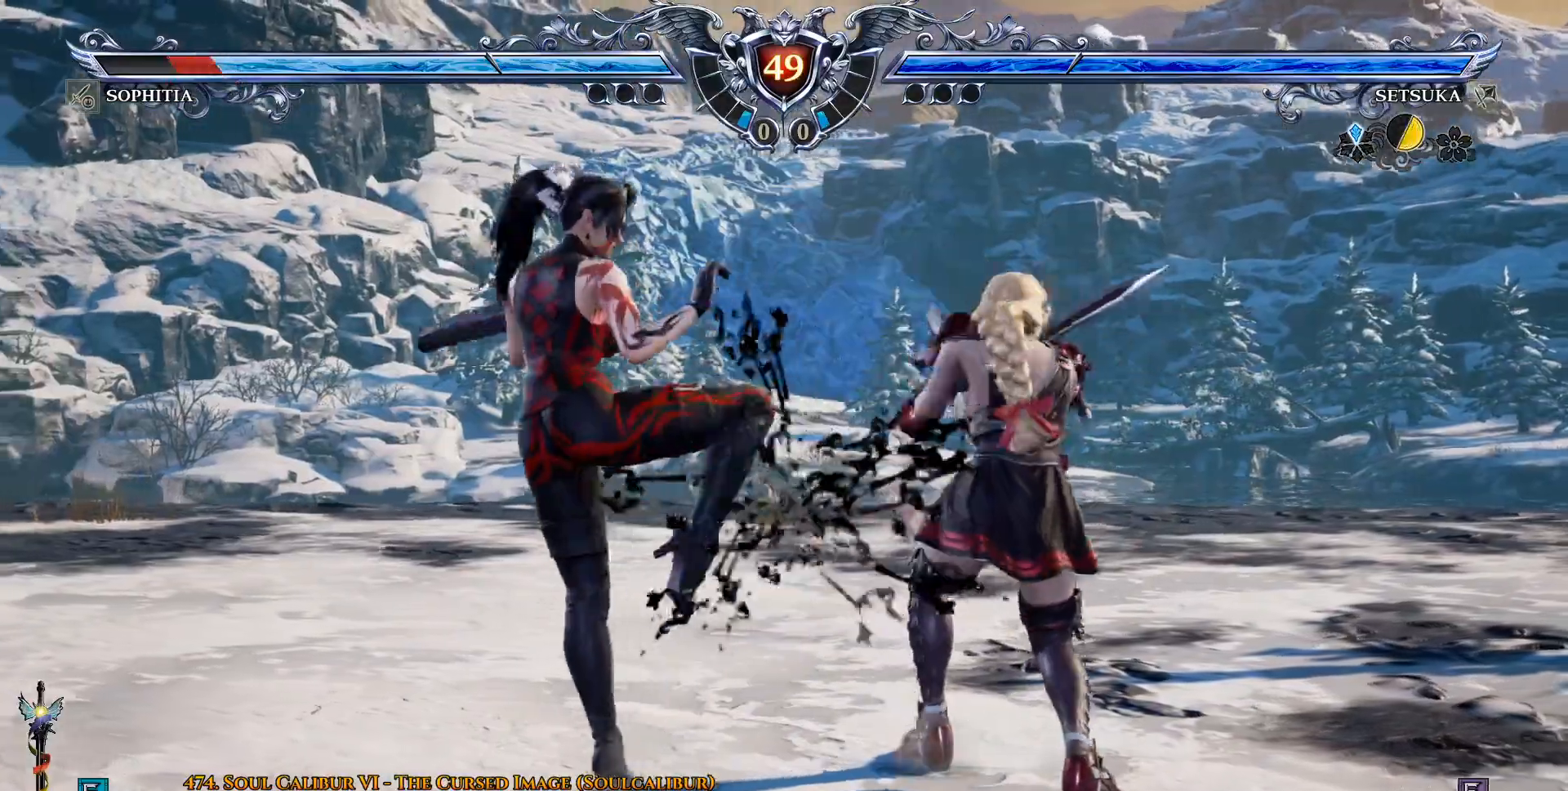
{"dt_ms": 500, "buttons": [], "left_stick": "center", "right_stick": "center", "events": [[17, "DPAD_LEFT", "up"], [83, "CROSS", "up"], [117, "SQUARE", "up"], [250, "TRIANGLE", "down"], [333, "TRIANGLE", "up"], [400, "TRIANGLE", "down"], [450, "TRIANGLE", "up"]]}
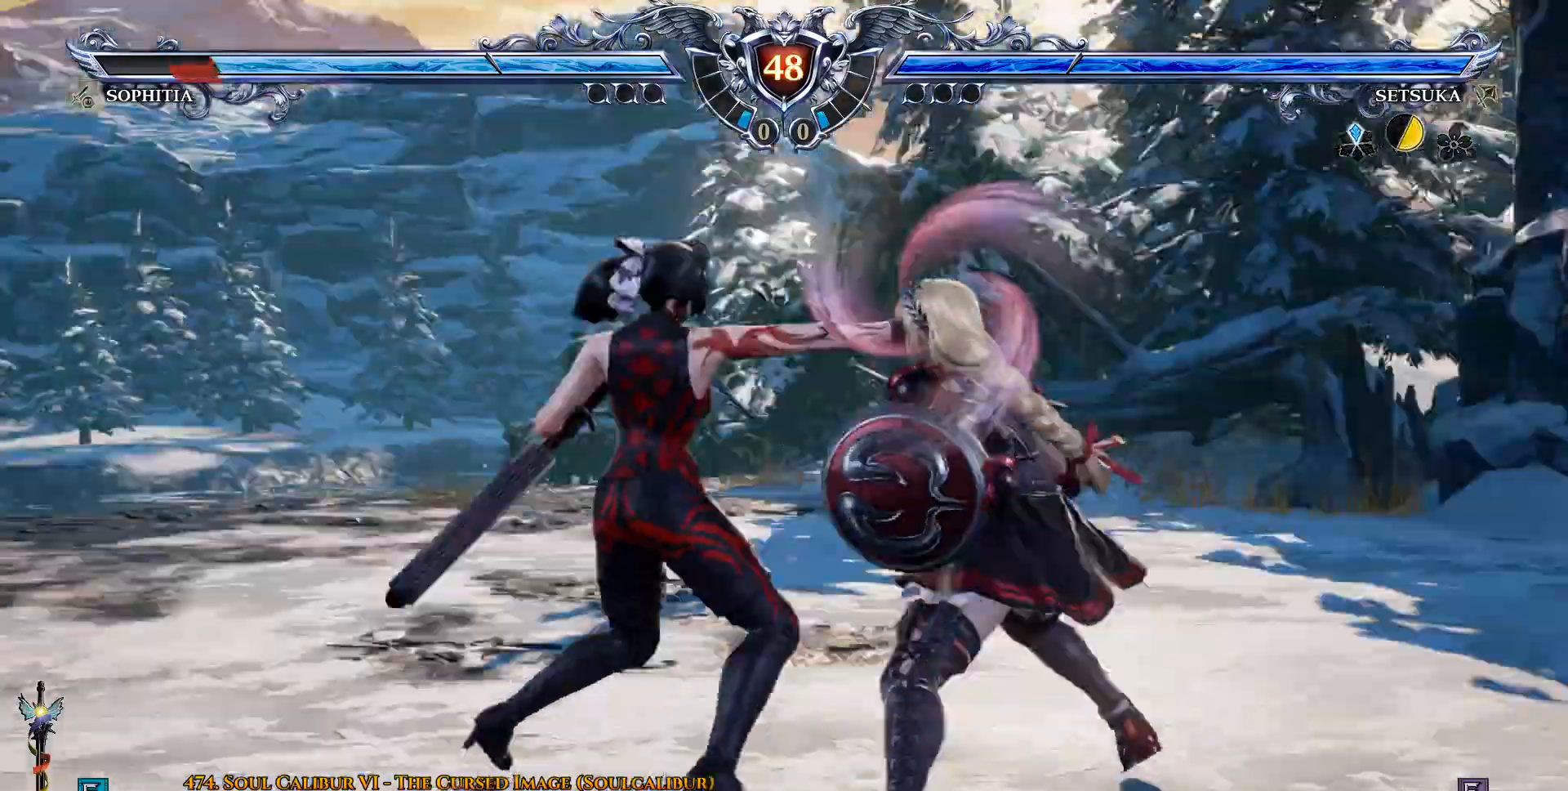
{"dt_ms": 500, "buttons": [], "left_stick": "center", "right_stick": "center", "events": []}
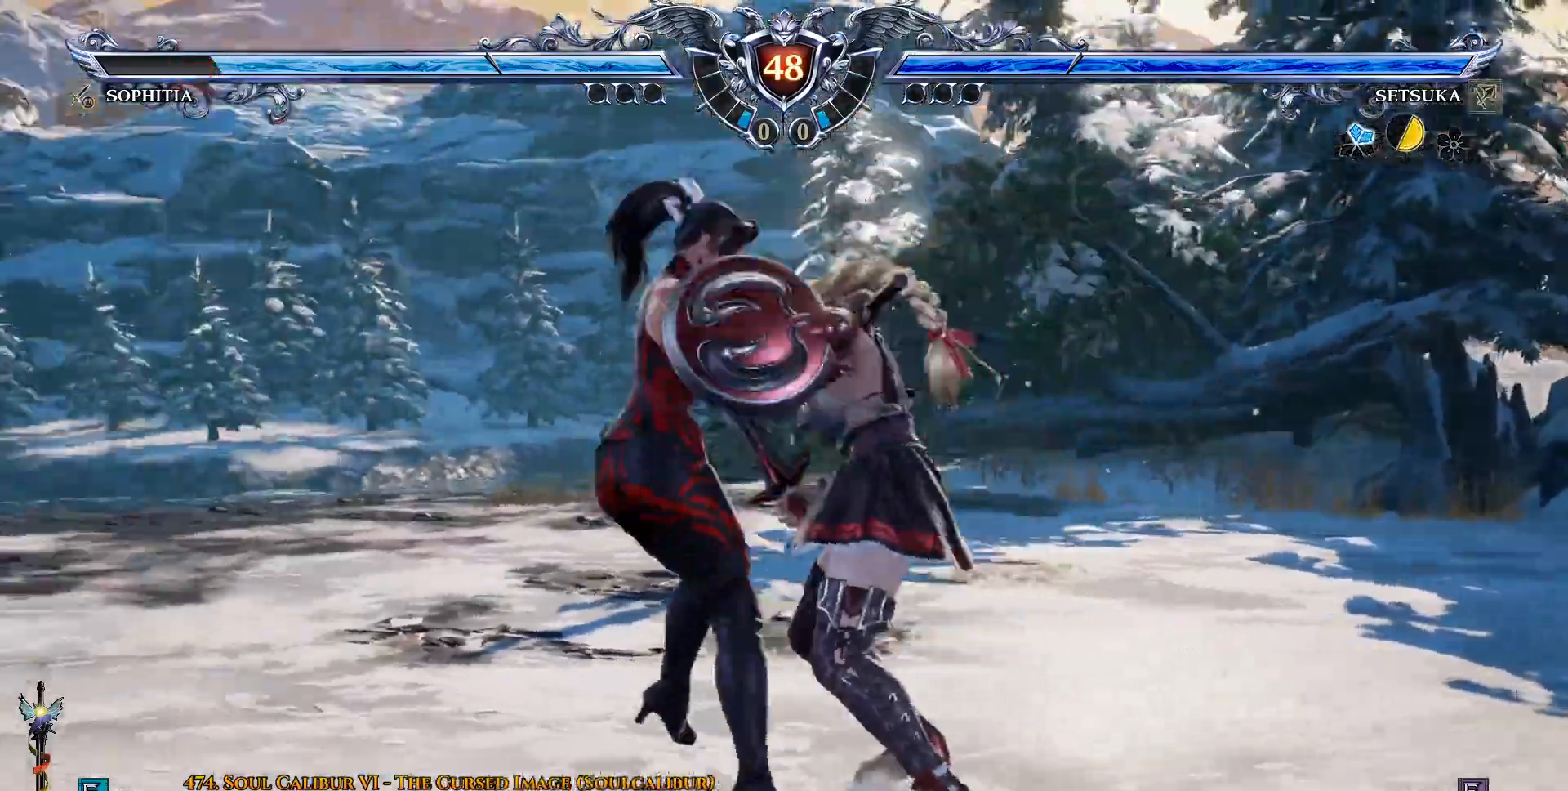
{"dt_ms": 1000, "buttons": ["TRIANGLE"], "left_stick": "center", "right_stick": "center"}